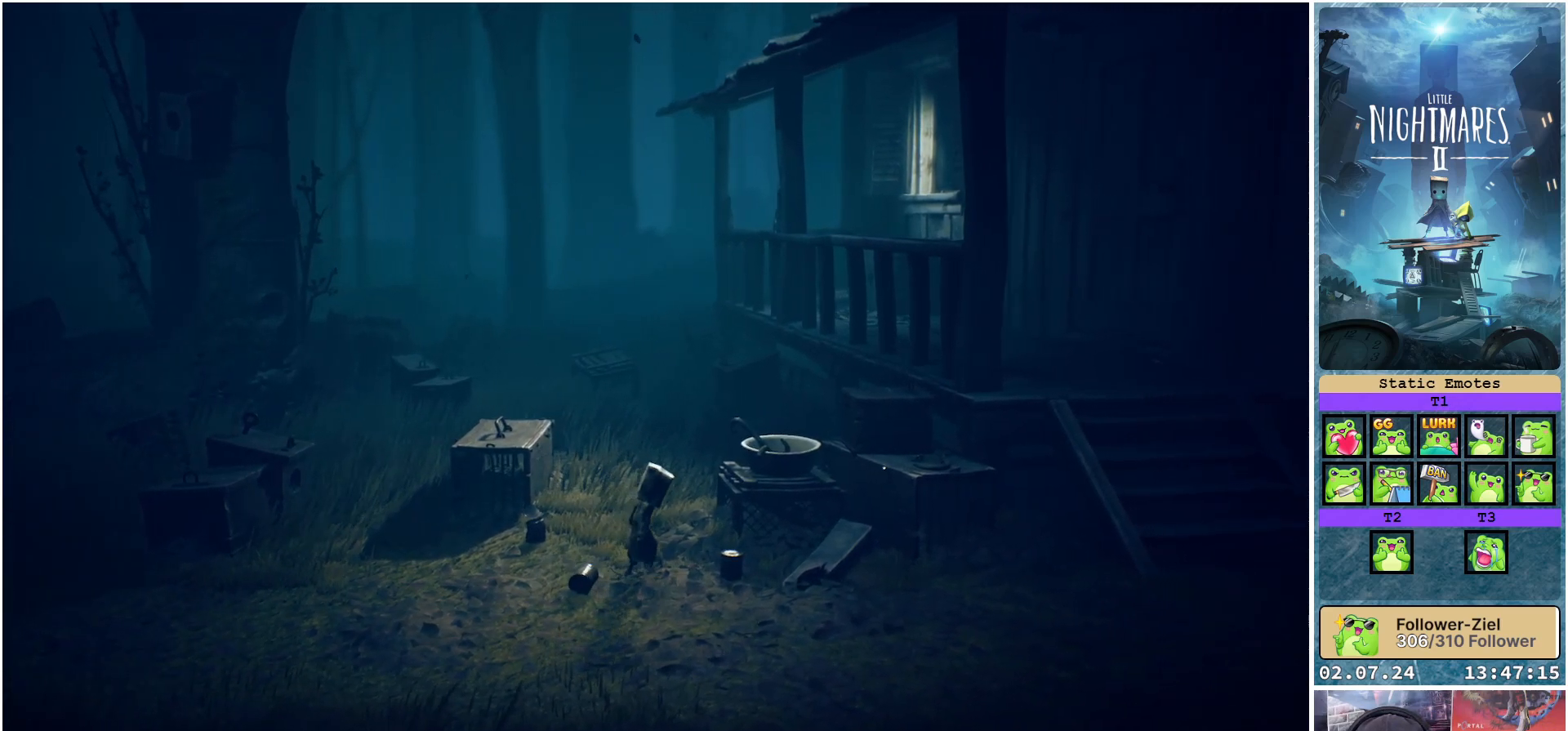
Gameplay with a controller (Xbox layout); each line is a JSON object with the inputs held at the frame after it. "events" lists button and stick changes between this image and that frame as [ms after this image, input, new state], when the widget could be followed in between.
{"buttons": [], "left_stick": "down-right", "right_stick": "center", "events": [[300, "left_stick", "down-right"]]}
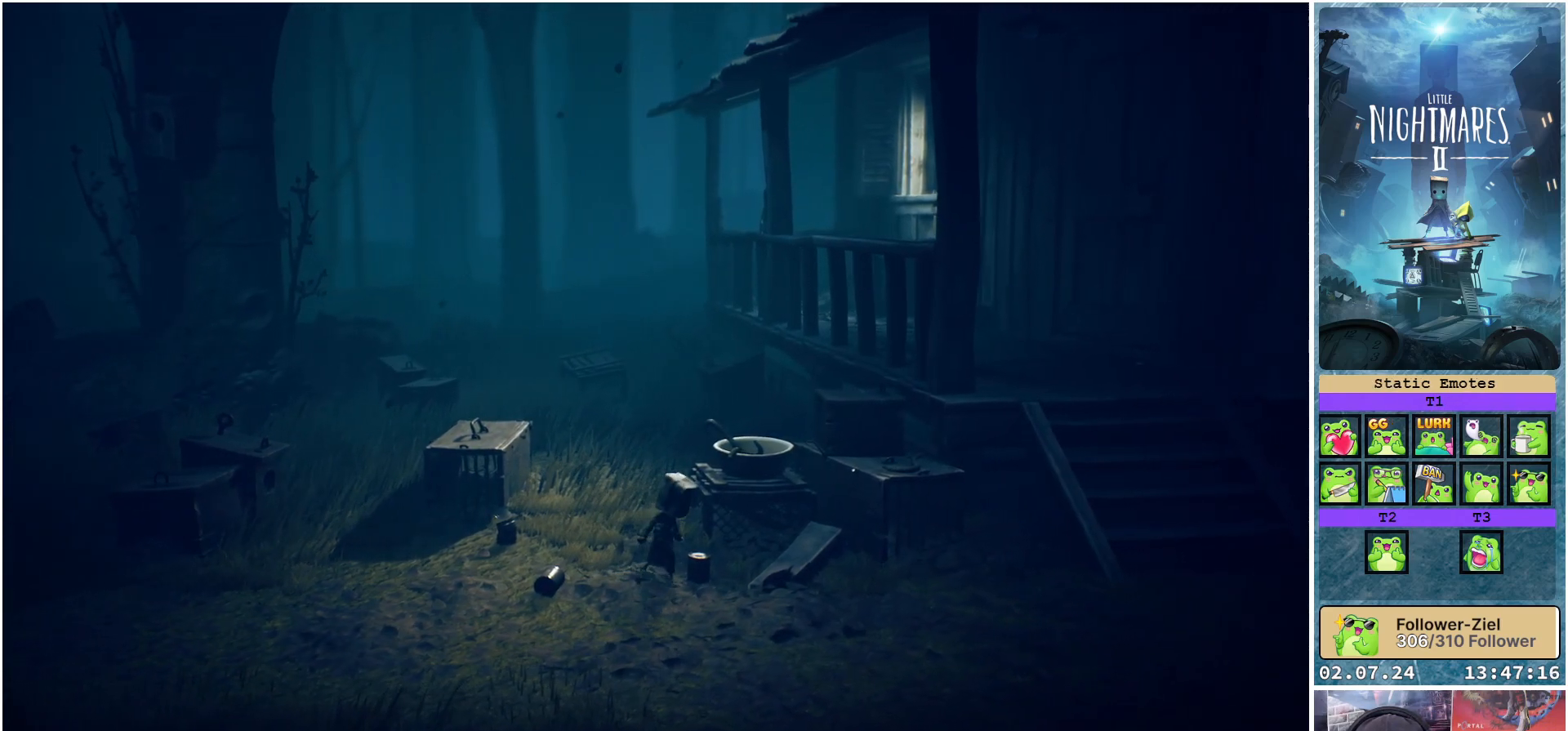
{"buttons": ["R1"], "left_stick": "center", "right_stick": "center", "events": [[83, "left_stick", "center"], [283, "R1", "down"]]}
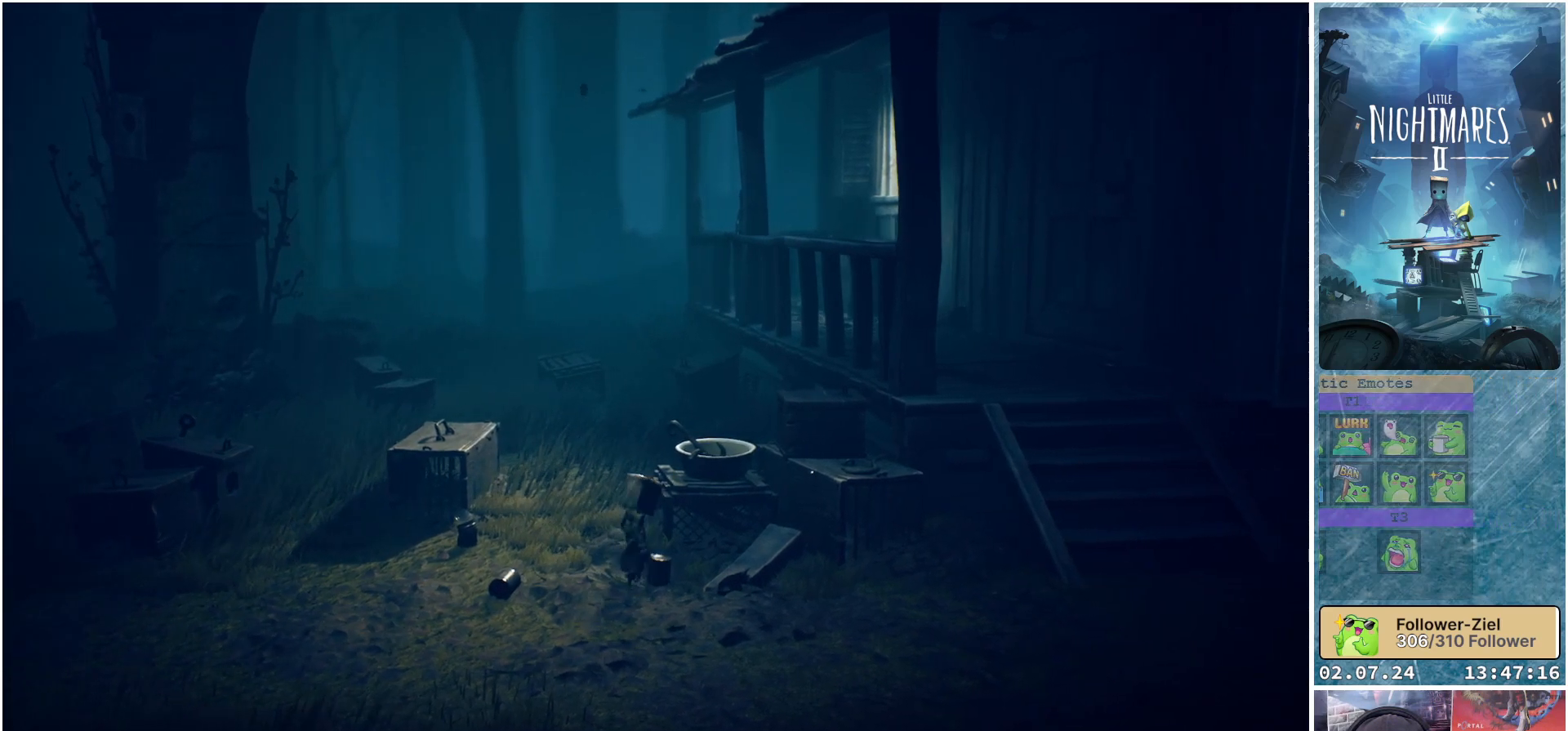
{"buttons": ["R1"], "left_stick": "center", "right_stick": "center", "events": []}
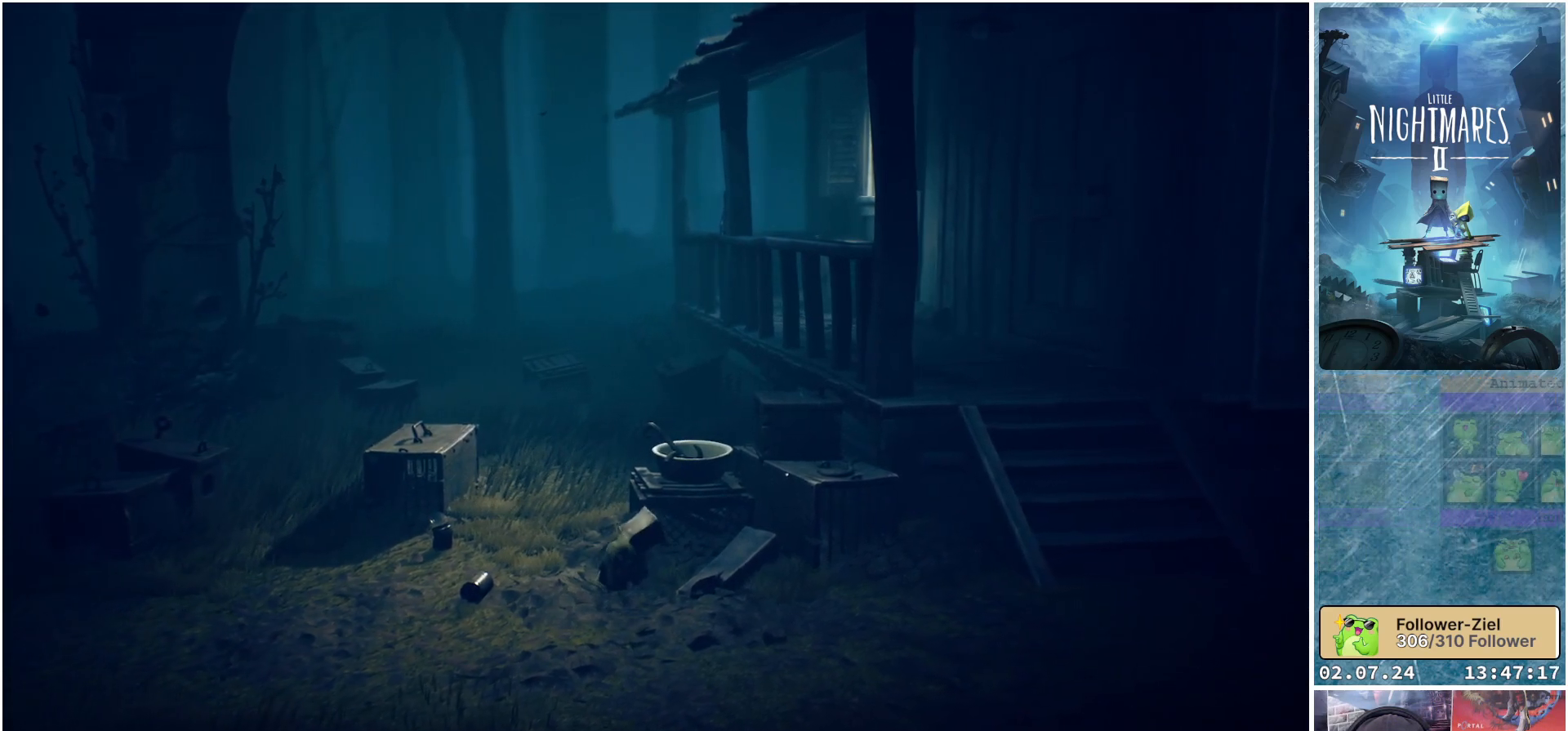
{"buttons": ["R1"], "left_stick": "center", "right_stick": "center", "events": []}
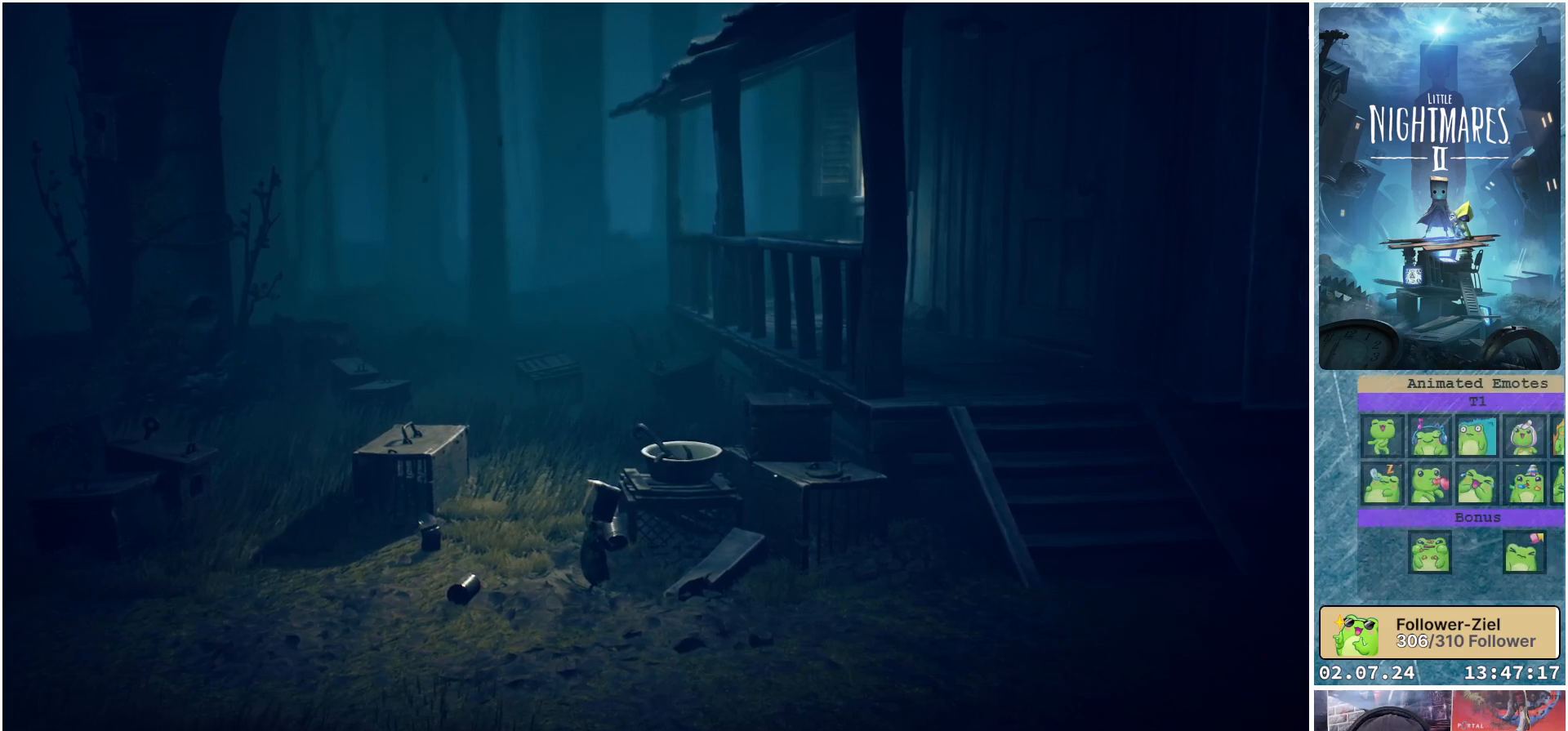
{"buttons": ["R1"], "left_stick": "left", "right_stick": "center", "events": [[83, "left_stick", "left"]]}
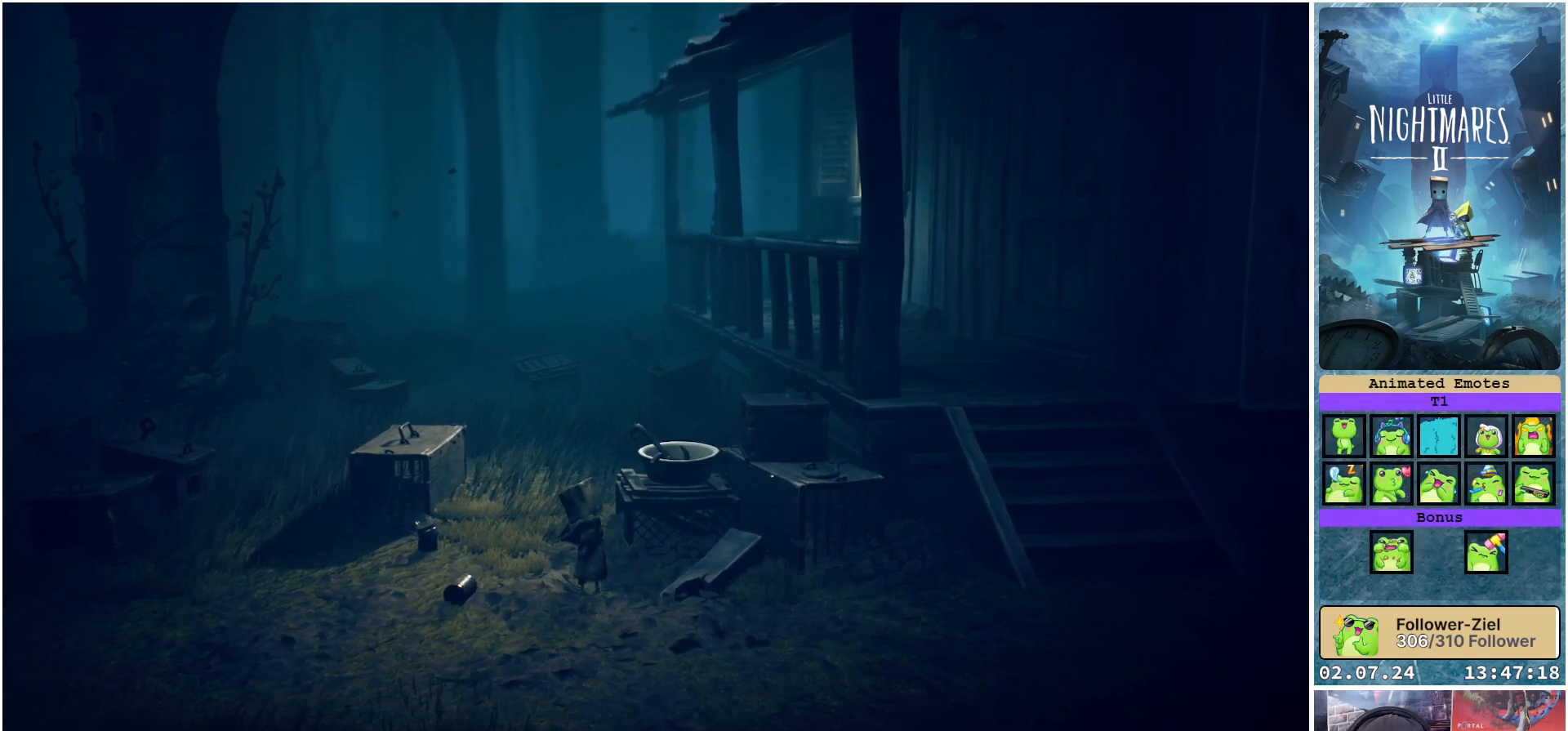
{"buttons": ["R1"], "left_stick": "down-right", "right_stick": "center", "events": [[233, "left_stick", "down"], [333, "left_stick", "down-right"]]}
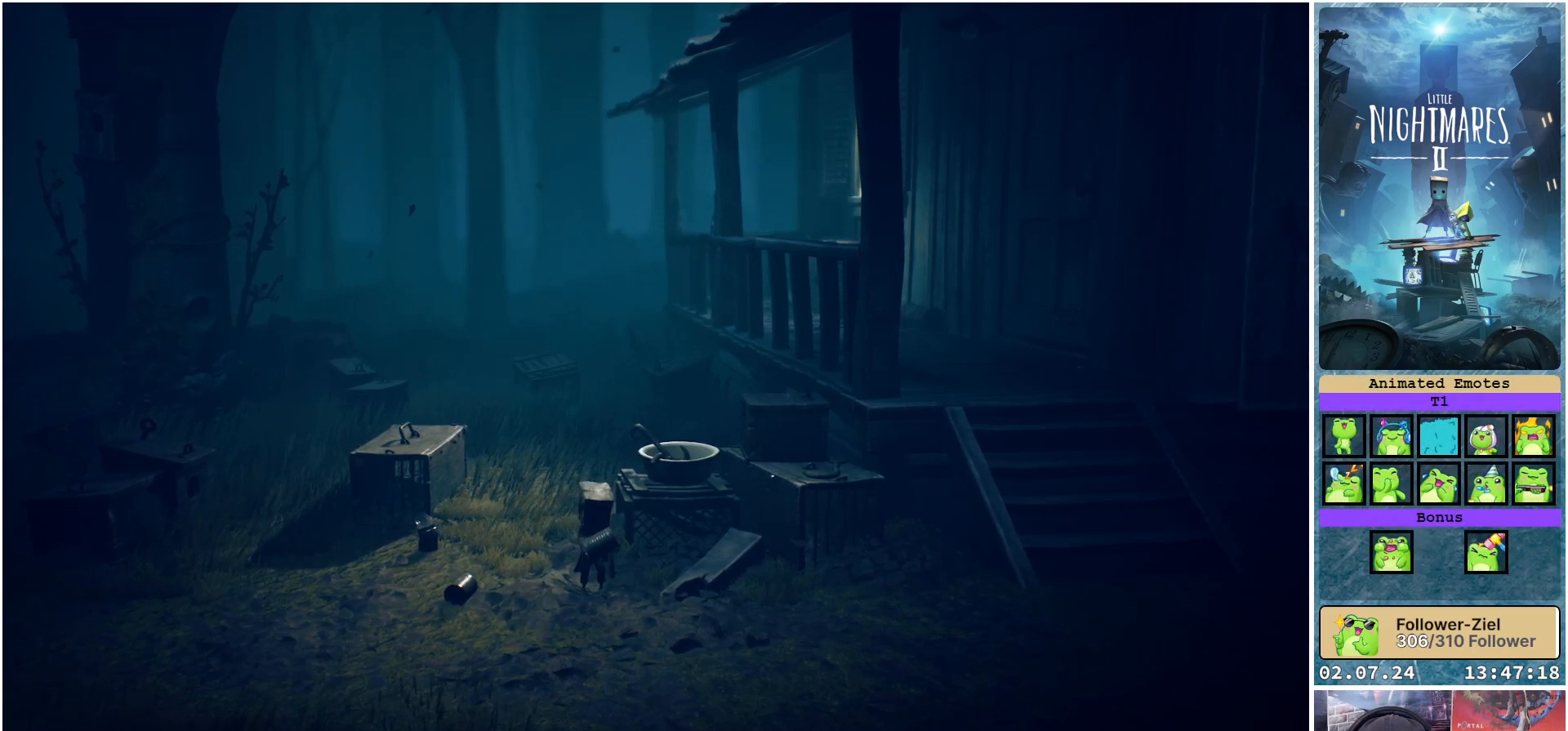
{"buttons": ["R1"], "left_stick": "center", "right_stick": "center", "events": [[183, "left_stick", "center"]]}
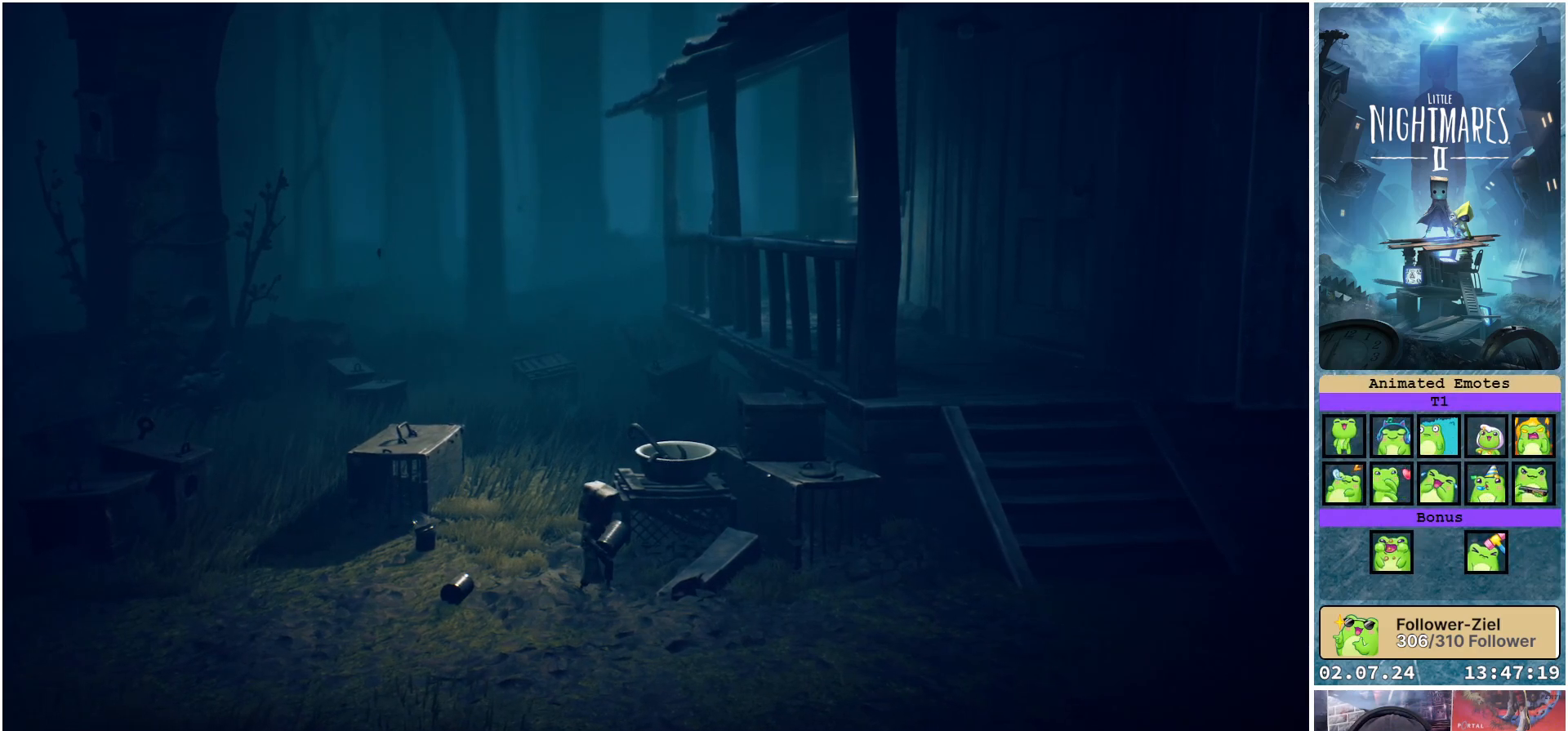
{"buttons": ["X", "R1"], "left_stick": "center", "right_stick": "center", "events": [[350, "X", "down"]]}
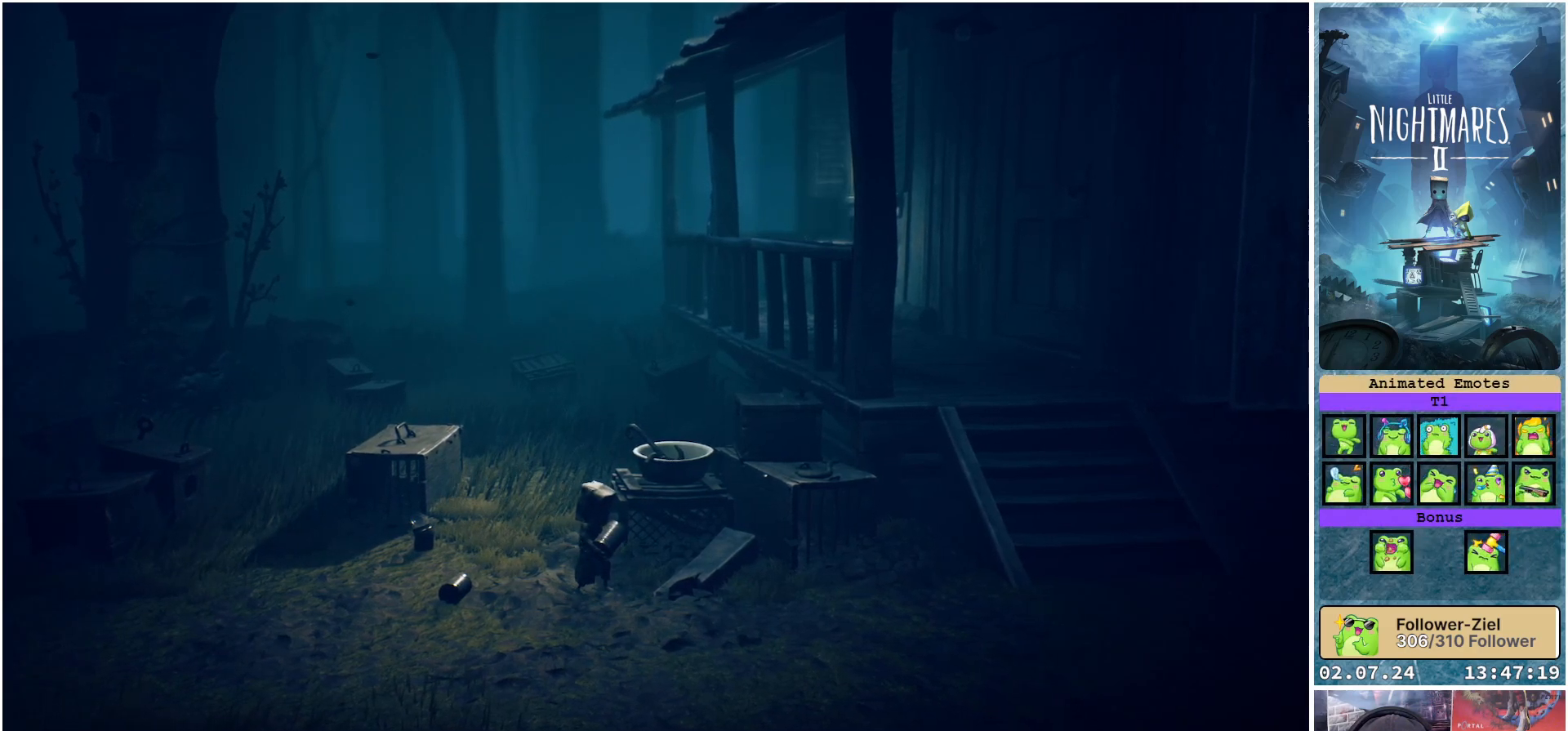
{"buttons": ["R1"], "left_stick": "center", "right_stick": "center", "events": [[33, "X", "up"], [267, "A", "down"], [400, "A", "up"]]}
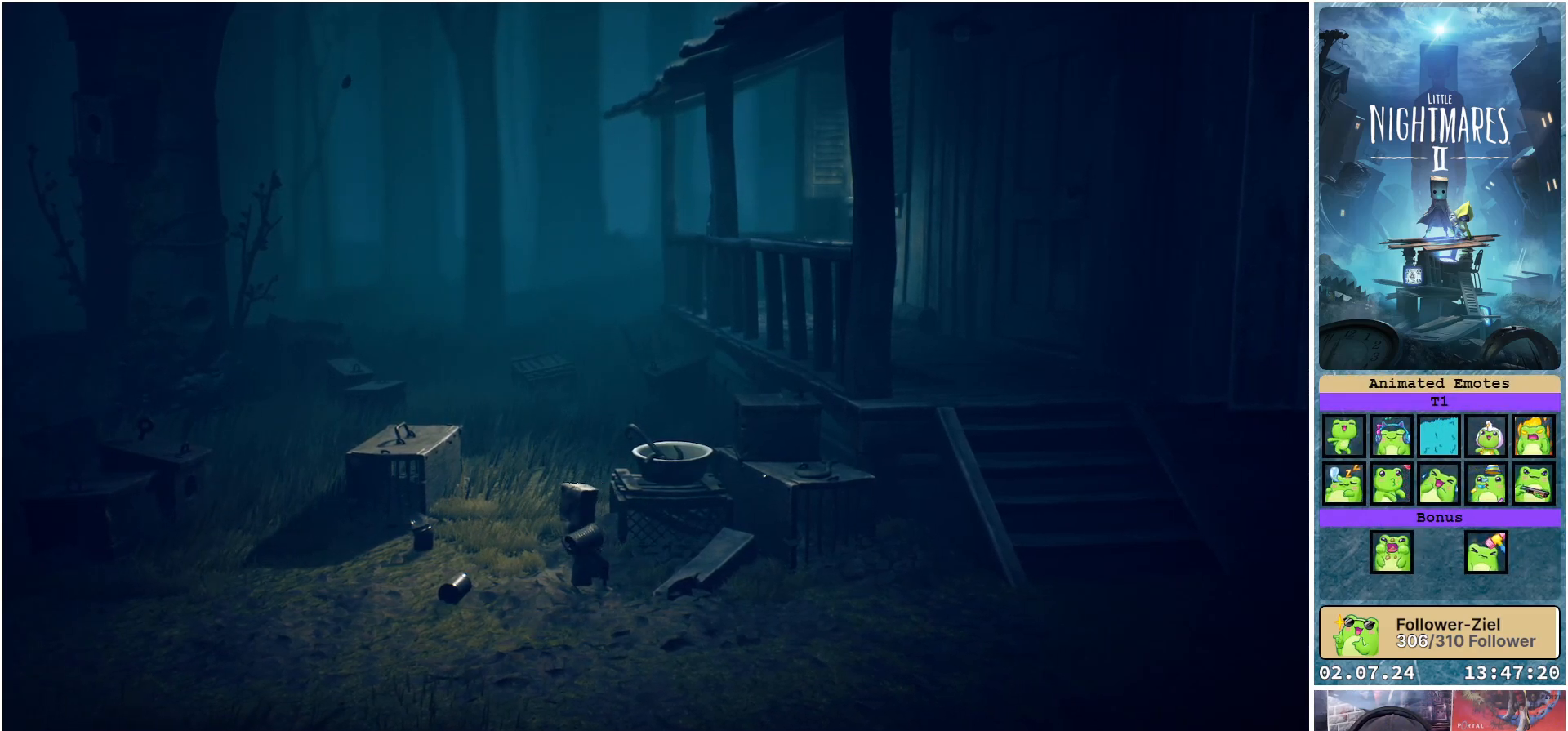
{"buttons": ["R1"], "left_stick": "center", "right_stick": "center", "events": []}
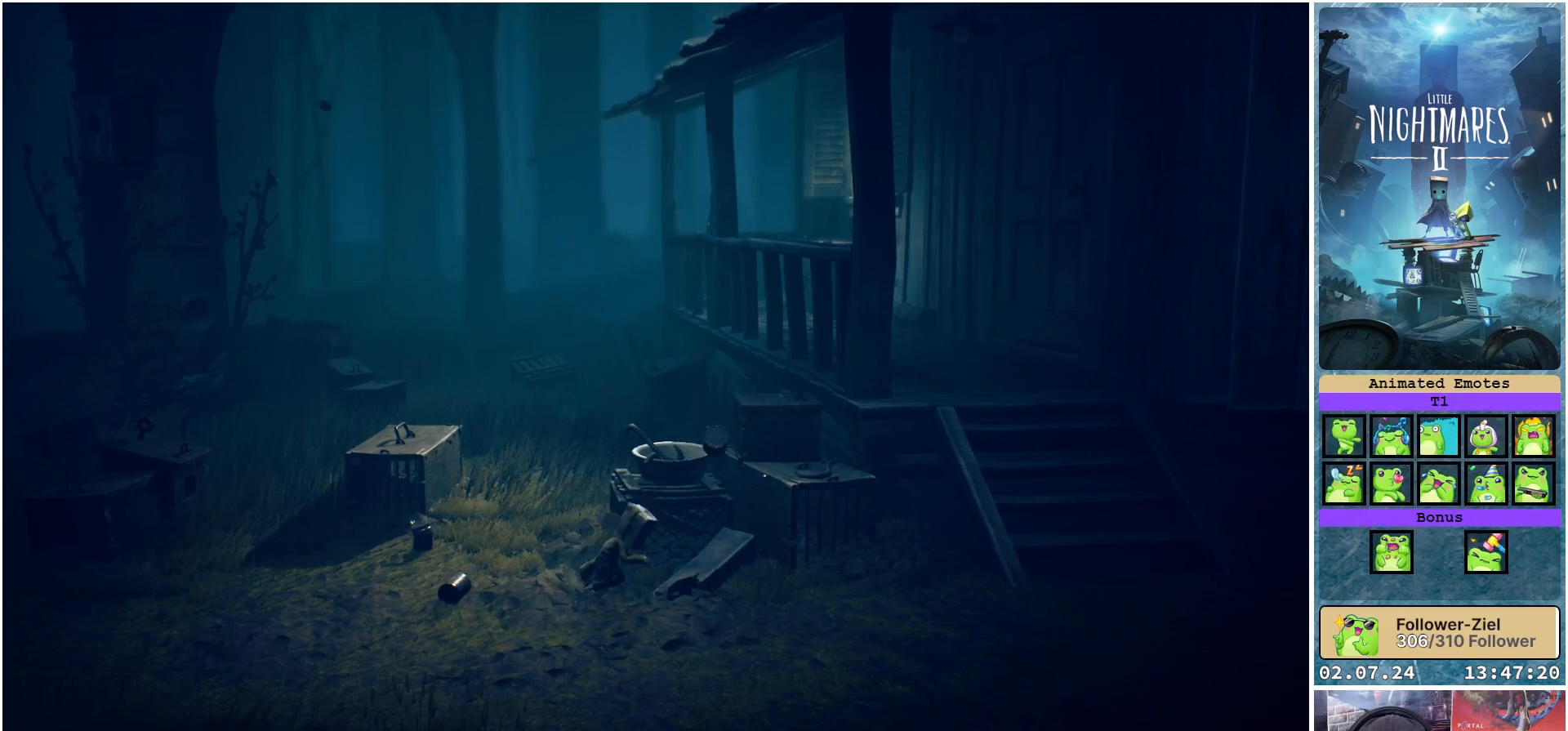
{"buttons": [], "left_stick": "center", "right_stick": "center", "events": [[400, "R1", "up"]]}
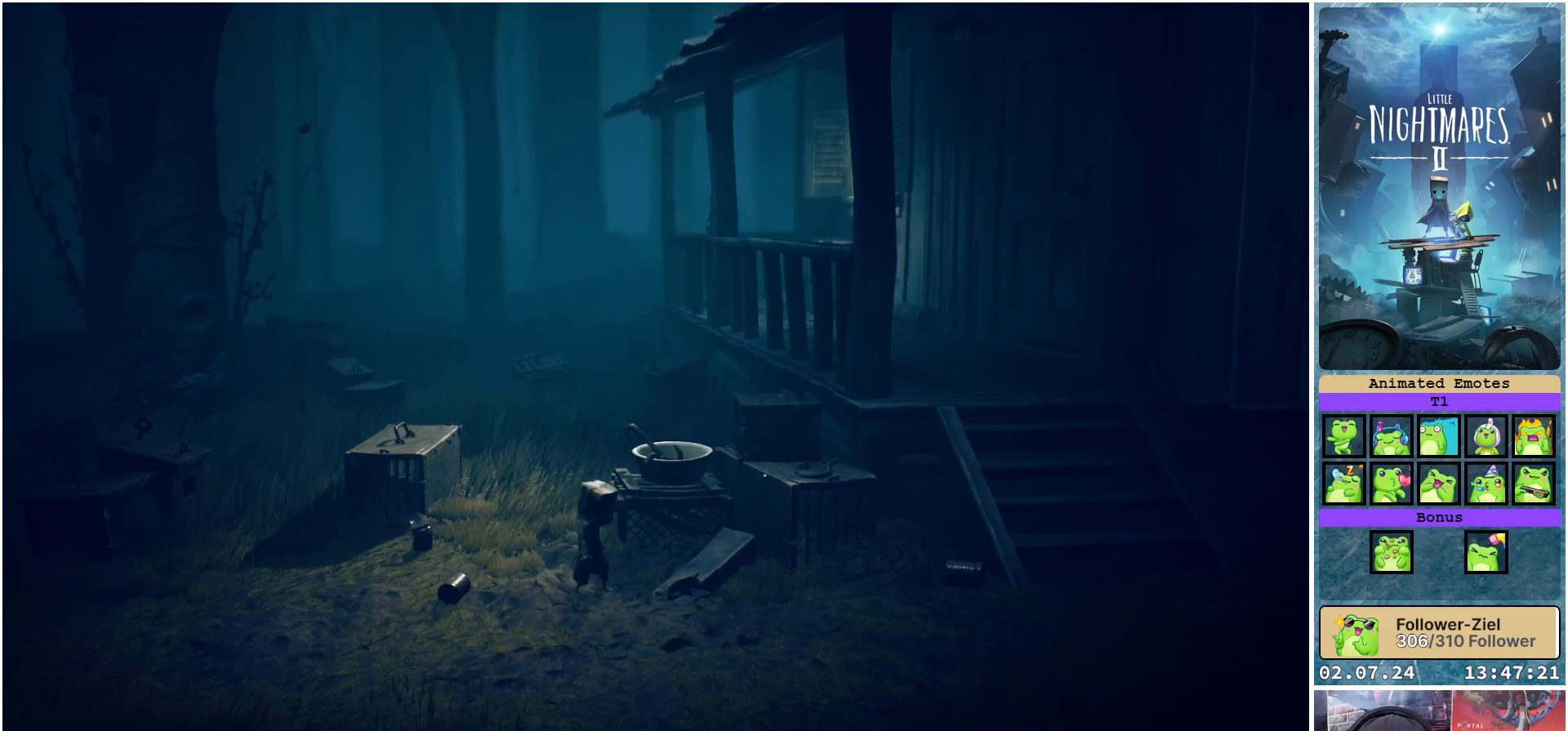
{"buttons": [], "left_stick": "center", "right_stick": "center", "events": []}
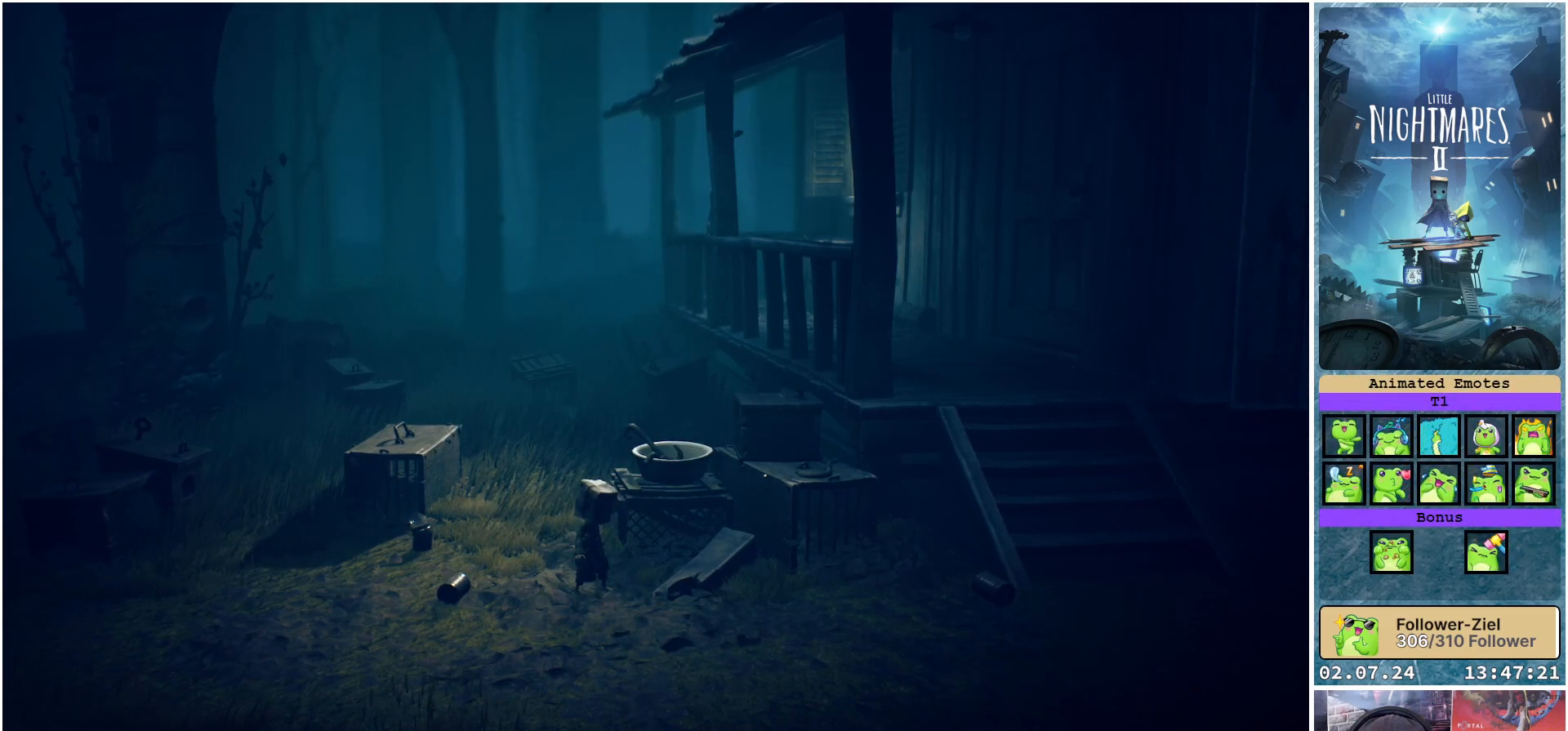
{"buttons": [], "left_stick": "down-right", "right_stick": "center", "events": [[250, "left_stick", "down-right"]]}
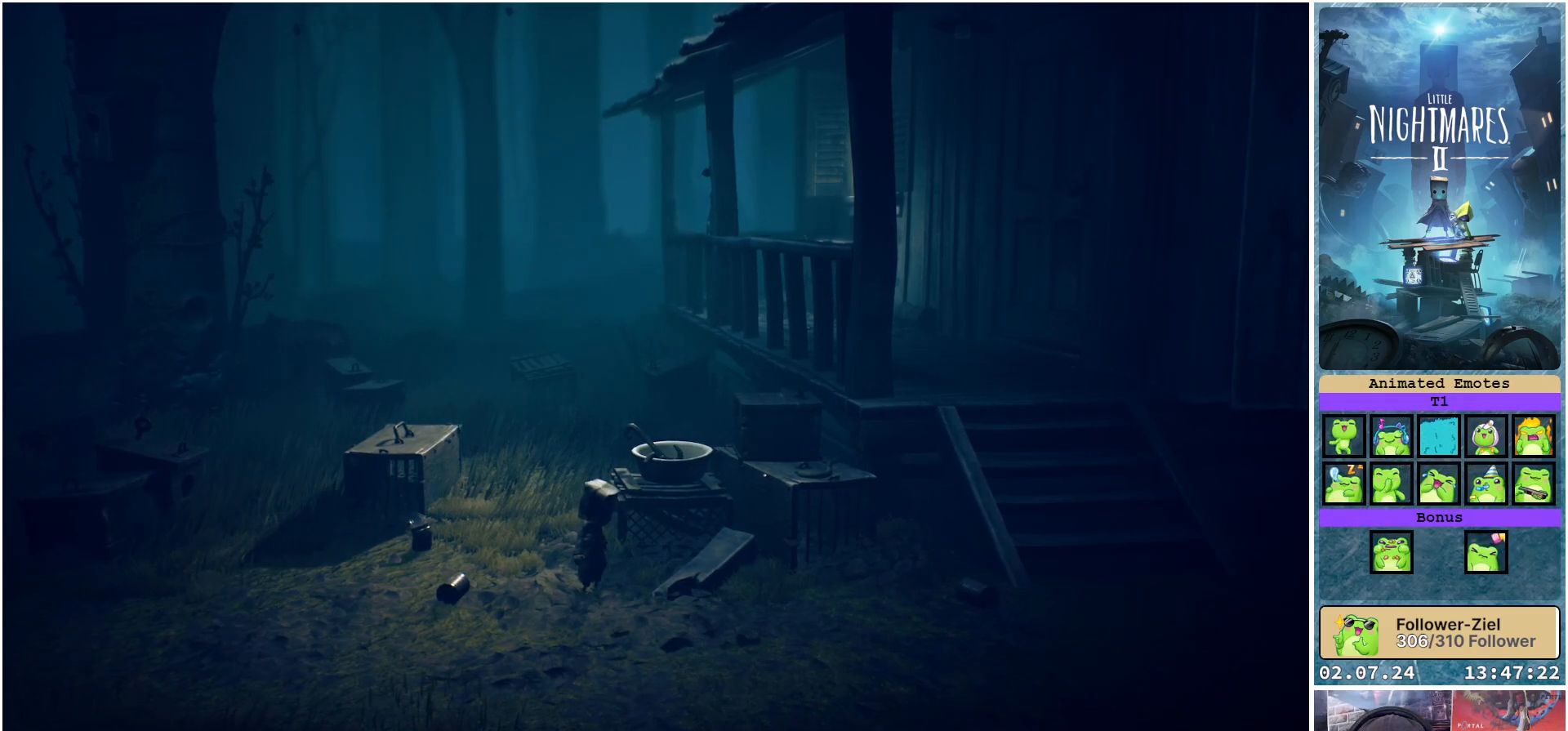
{"buttons": [], "left_stick": "down-right", "right_stick": "center", "events": []}
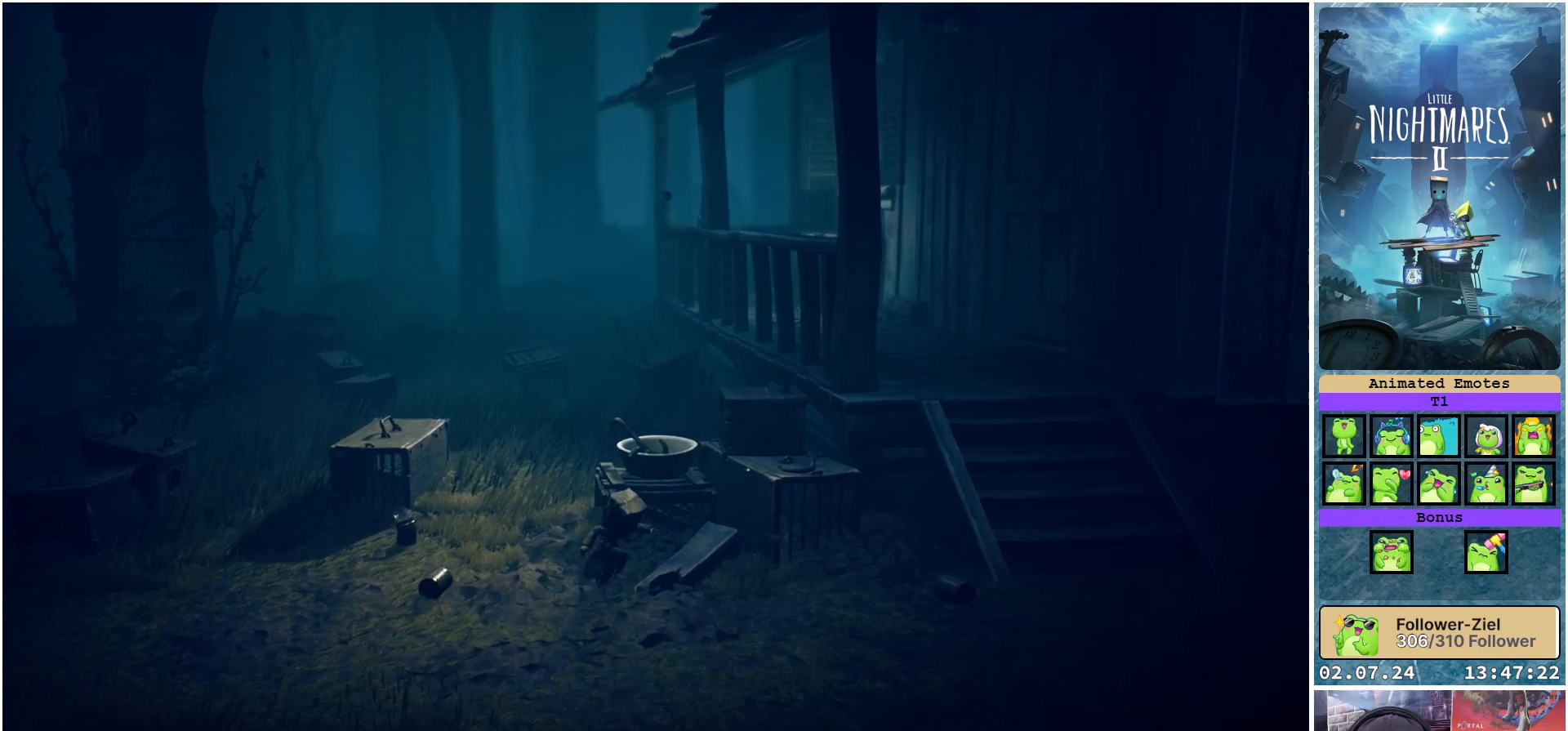
{"buttons": [], "left_stick": "down-right", "right_stick": "center", "events": []}
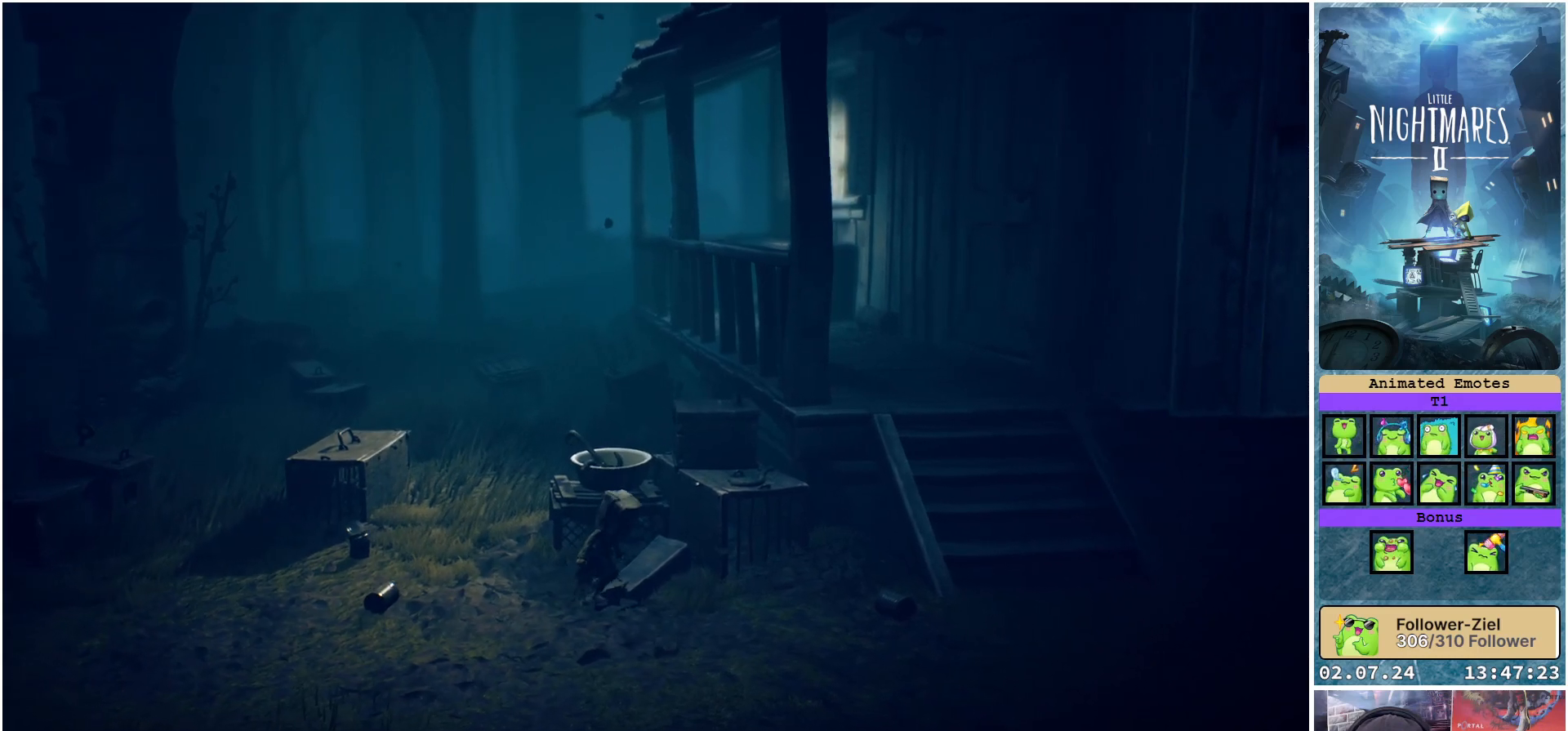
{"buttons": [], "left_stick": "down-right", "right_stick": "center", "events": []}
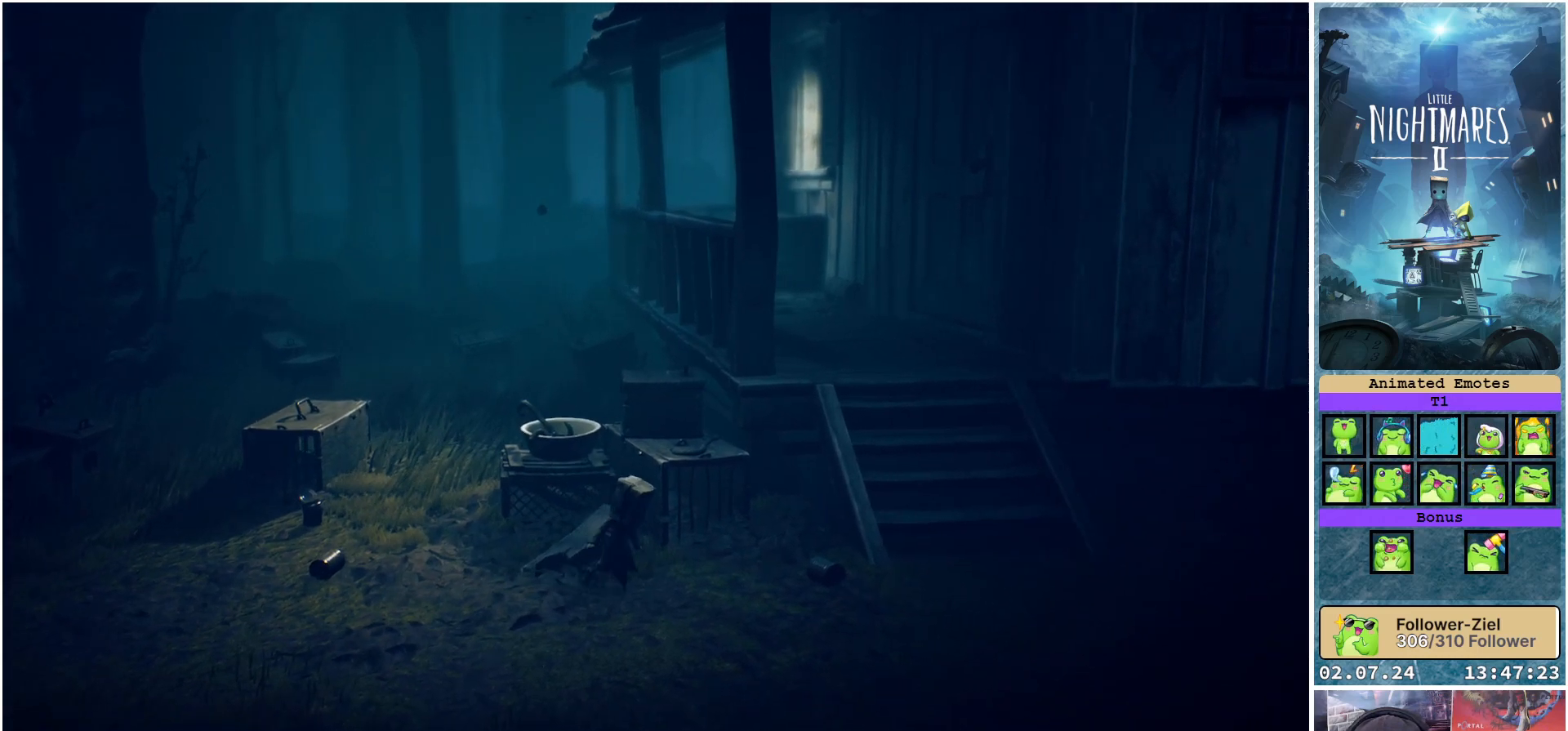
{"buttons": [], "left_stick": "down-right", "right_stick": "center", "events": []}
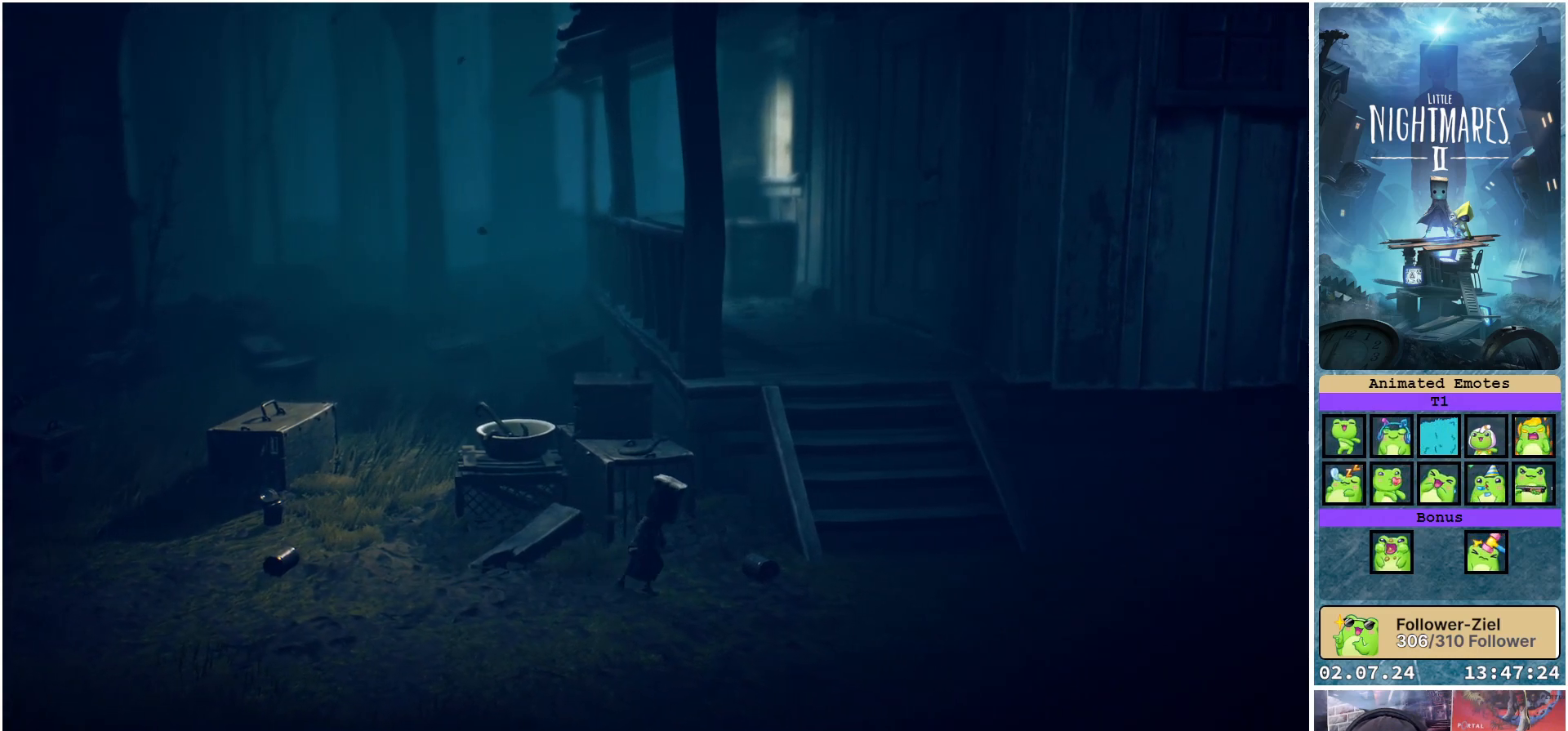
{"buttons": [], "left_stick": "down-right", "right_stick": "center", "events": []}
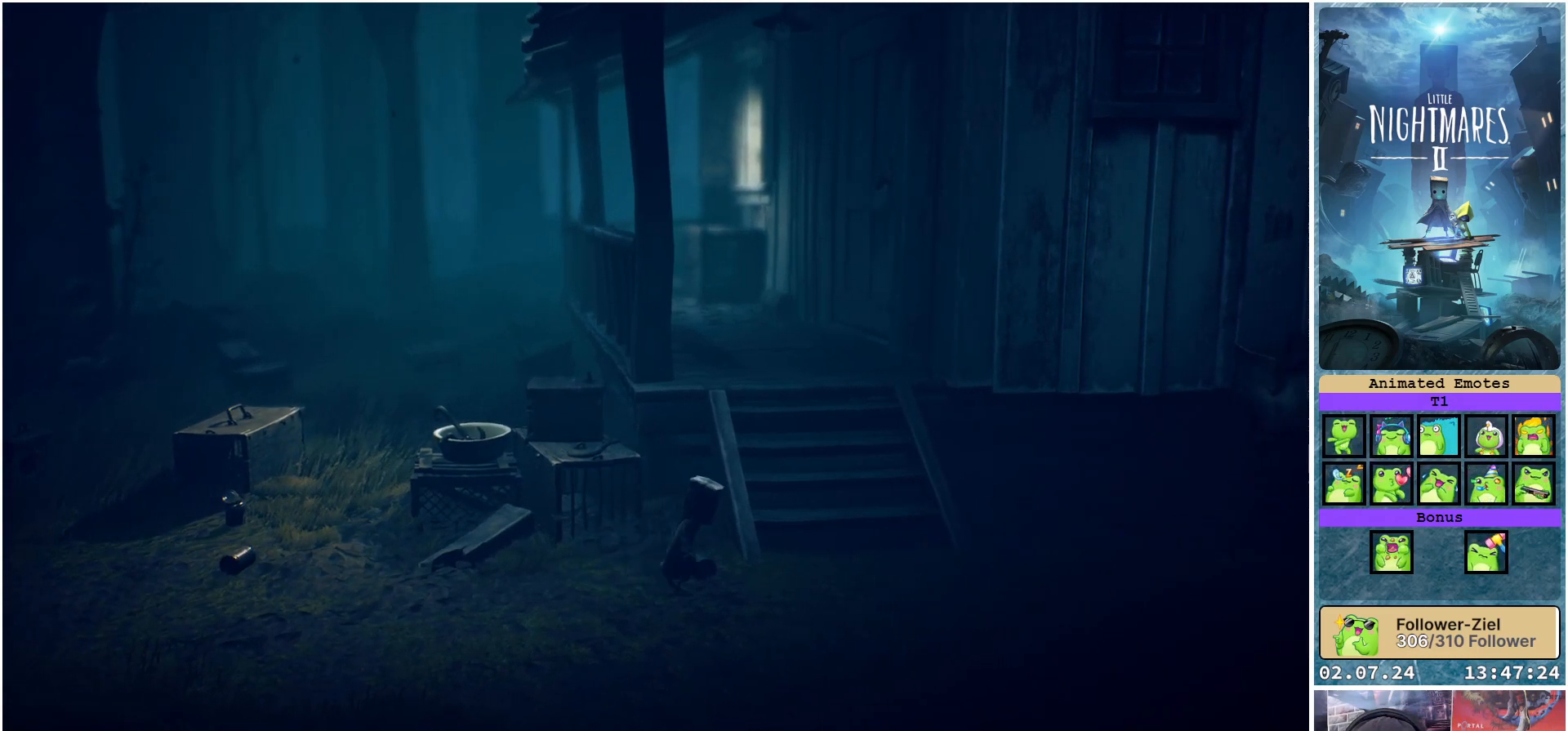
{"buttons": [], "left_stick": "right", "right_stick": "center", "events": [[150, "left_stick", "right"]]}
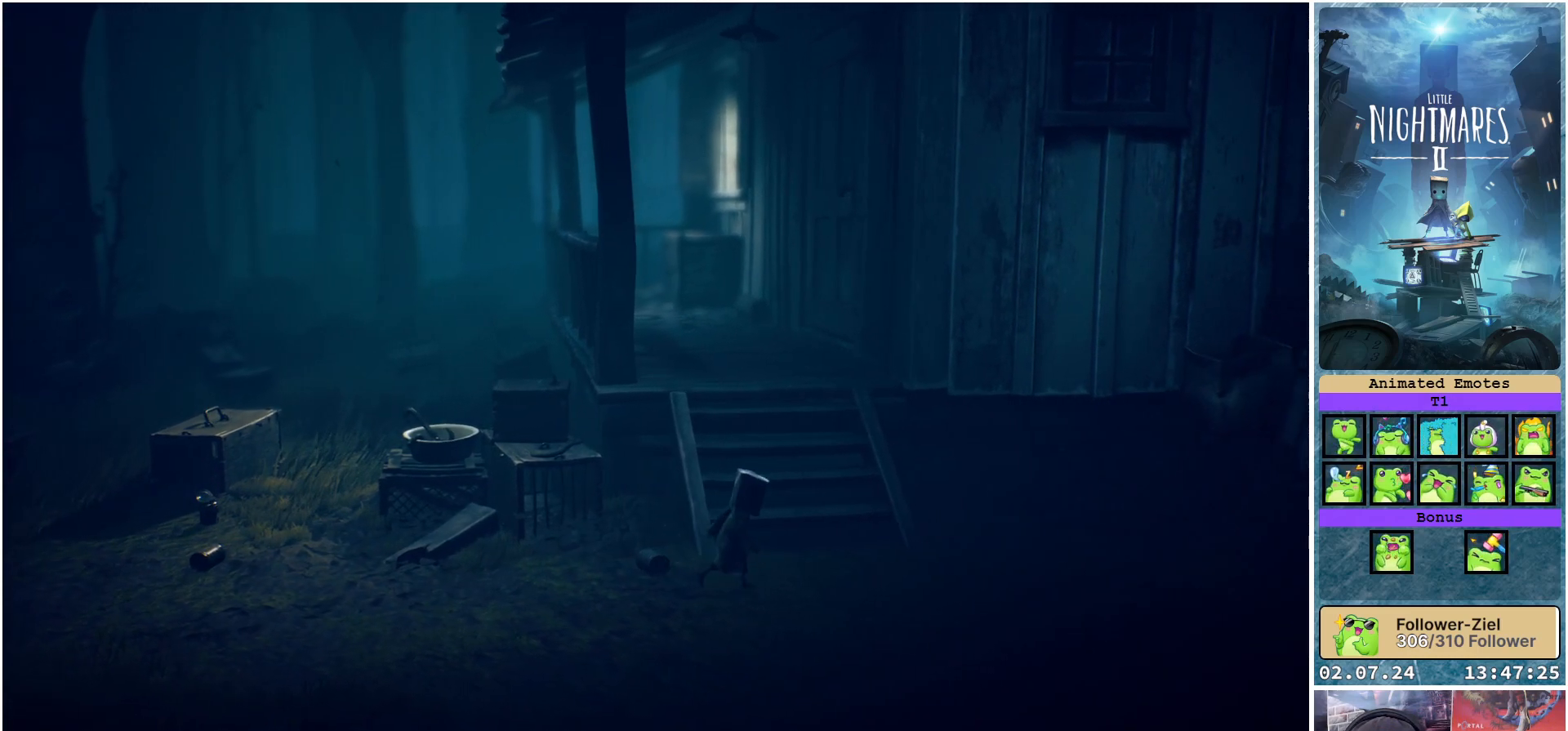
{"buttons": [], "left_stick": "right", "right_stick": "center", "events": []}
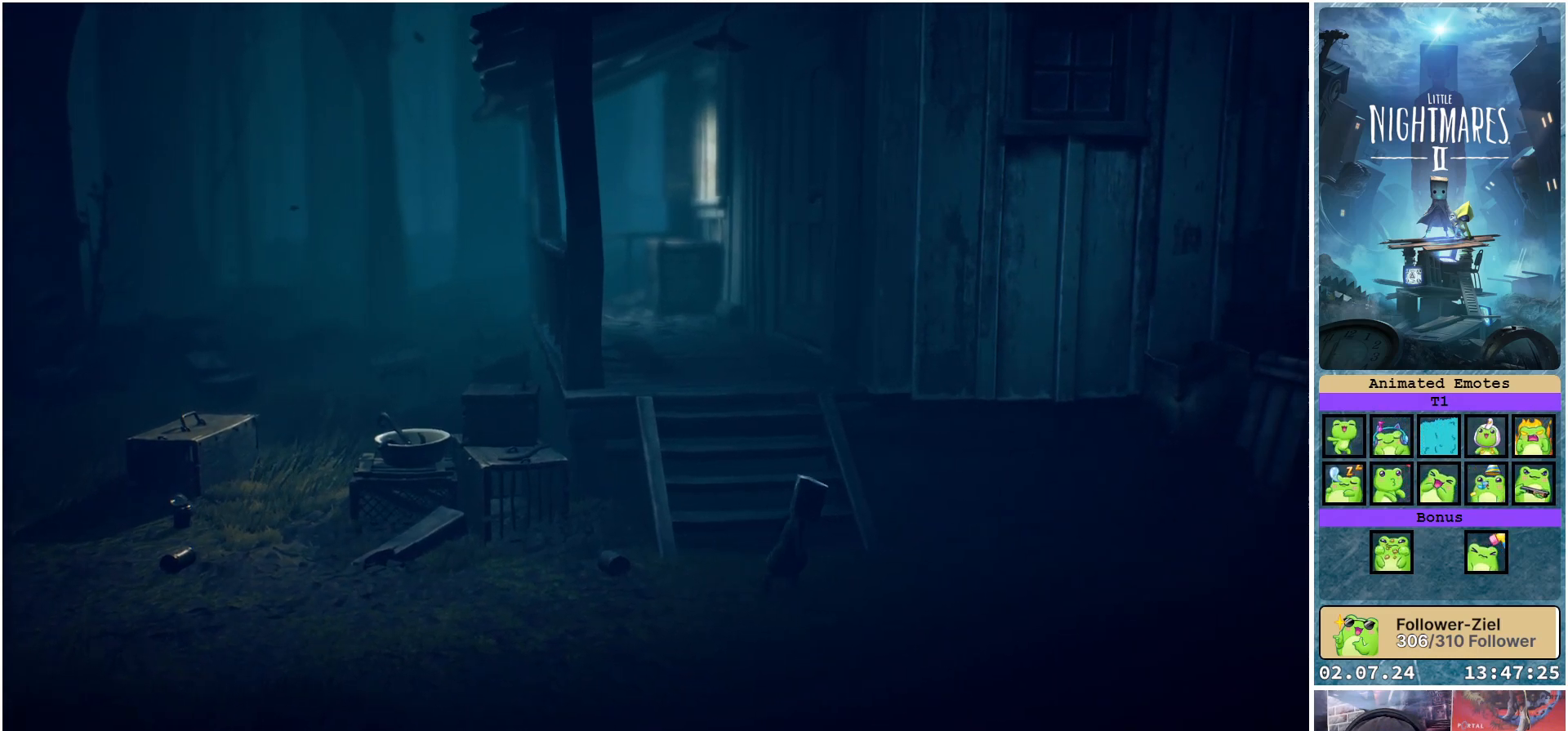
{"buttons": [], "left_stick": "right", "right_stick": "center", "events": []}
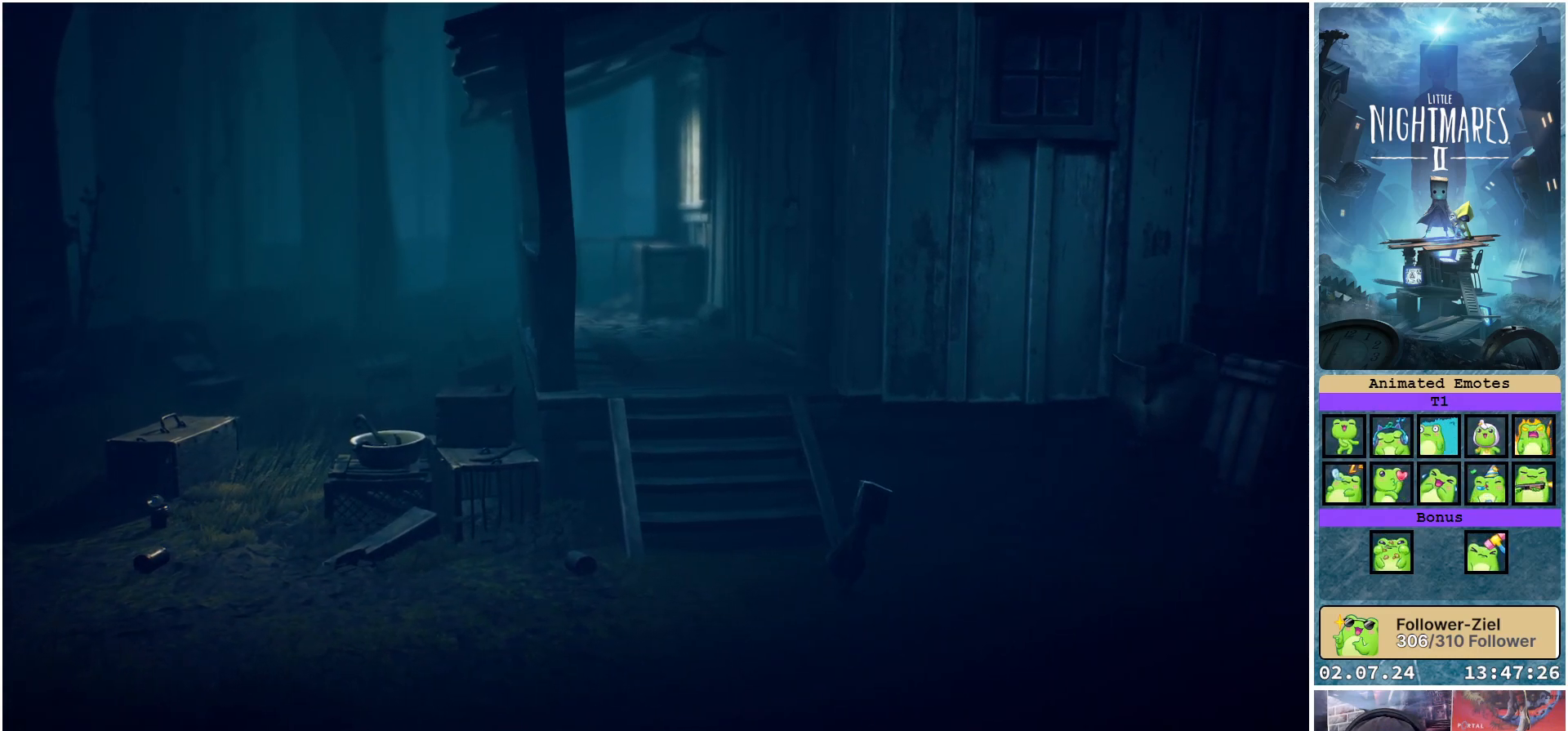
{"buttons": [], "left_stick": "right", "right_stick": "center", "events": []}
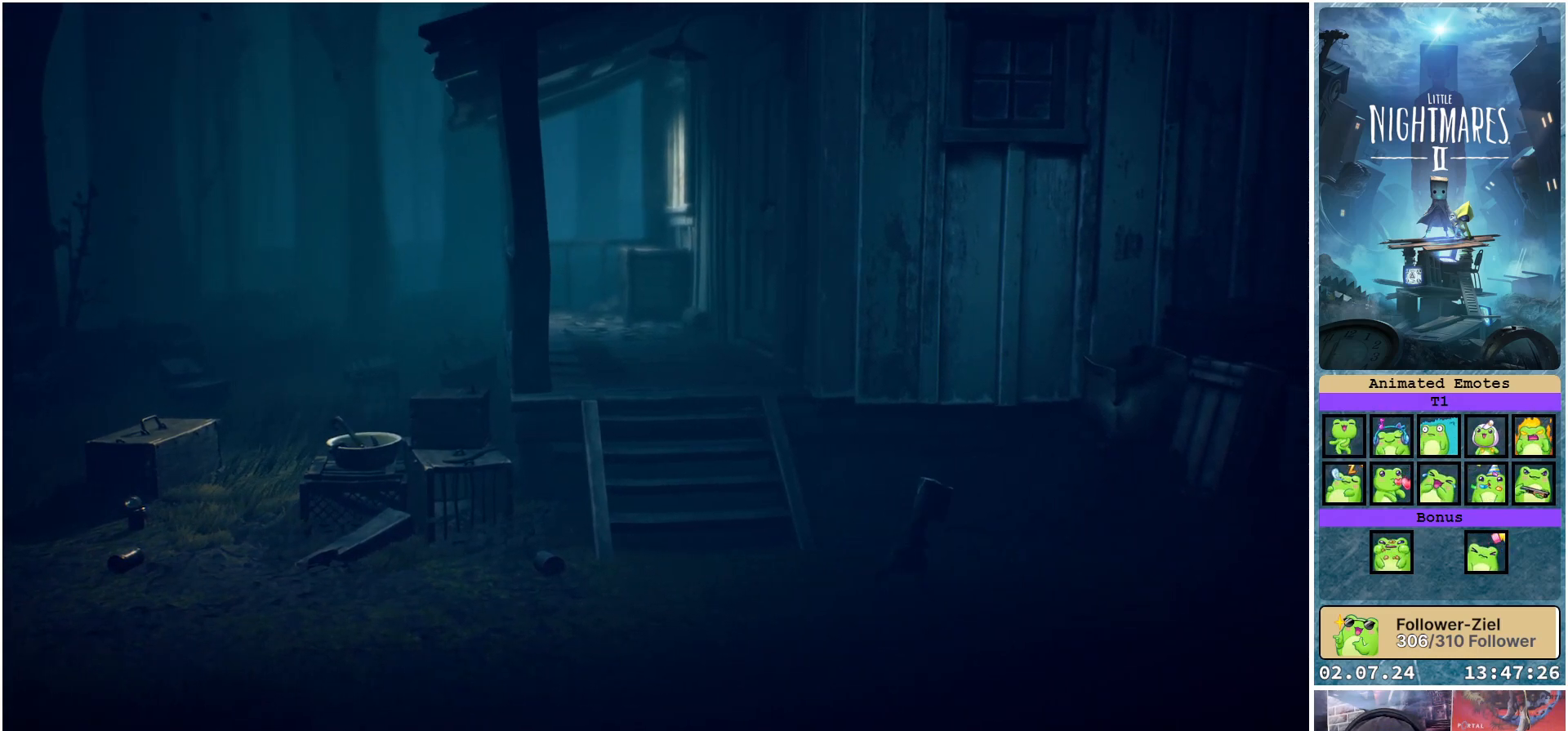
{"buttons": [], "left_stick": "right", "right_stick": "center", "events": []}
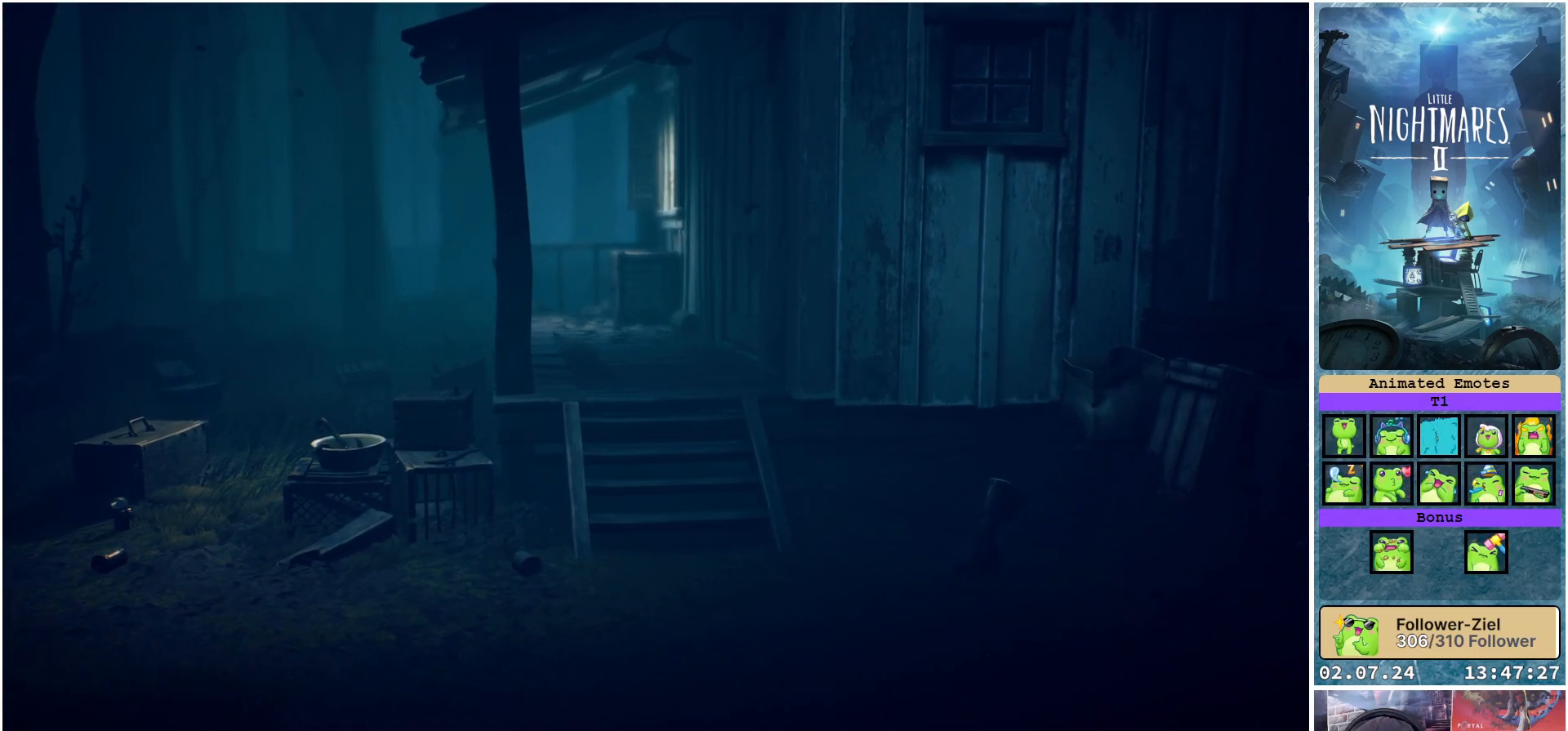
{"buttons": [], "left_stick": "right", "right_stick": "center", "events": []}
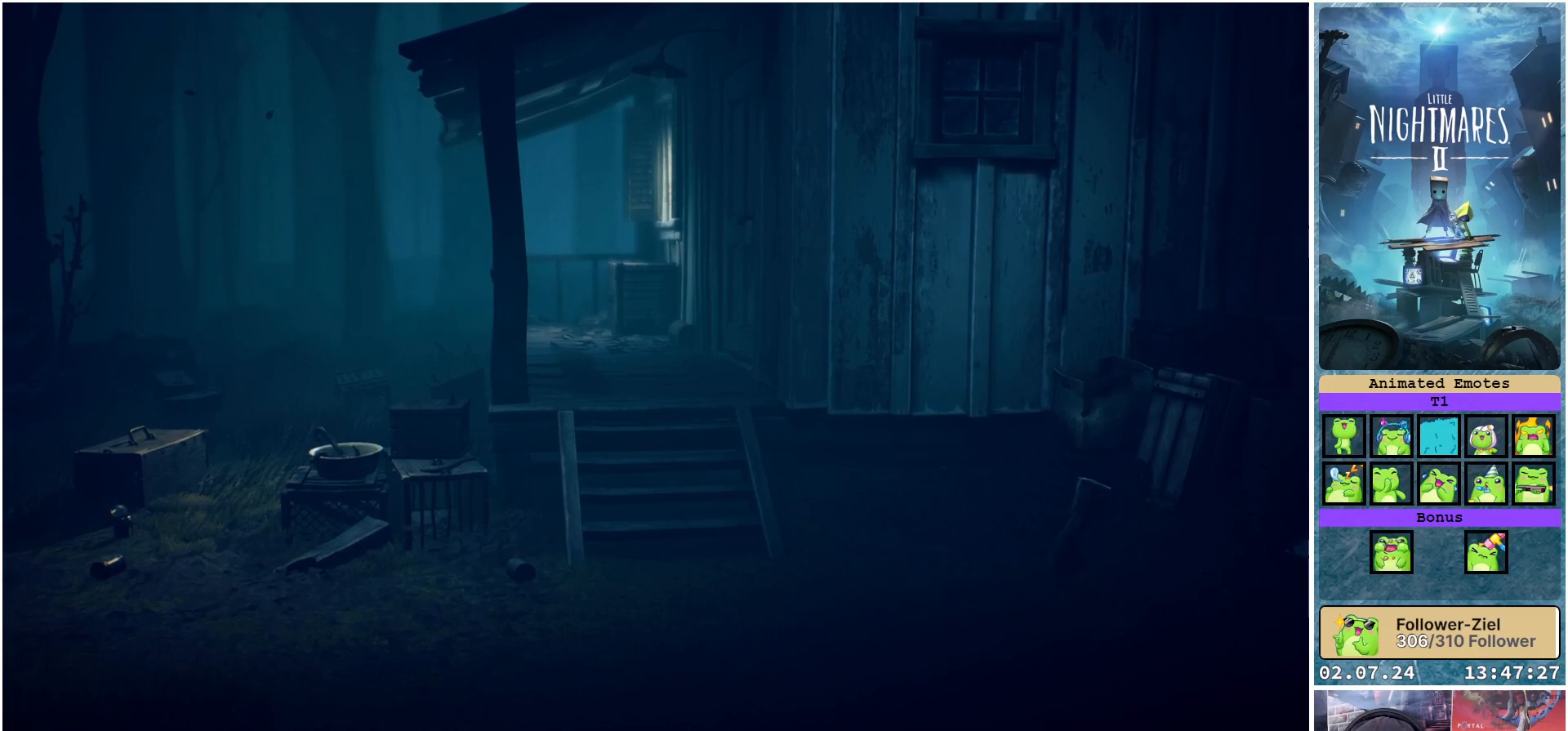
{"buttons": [], "left_stick": "right", "right_stick": "center", "events": []}
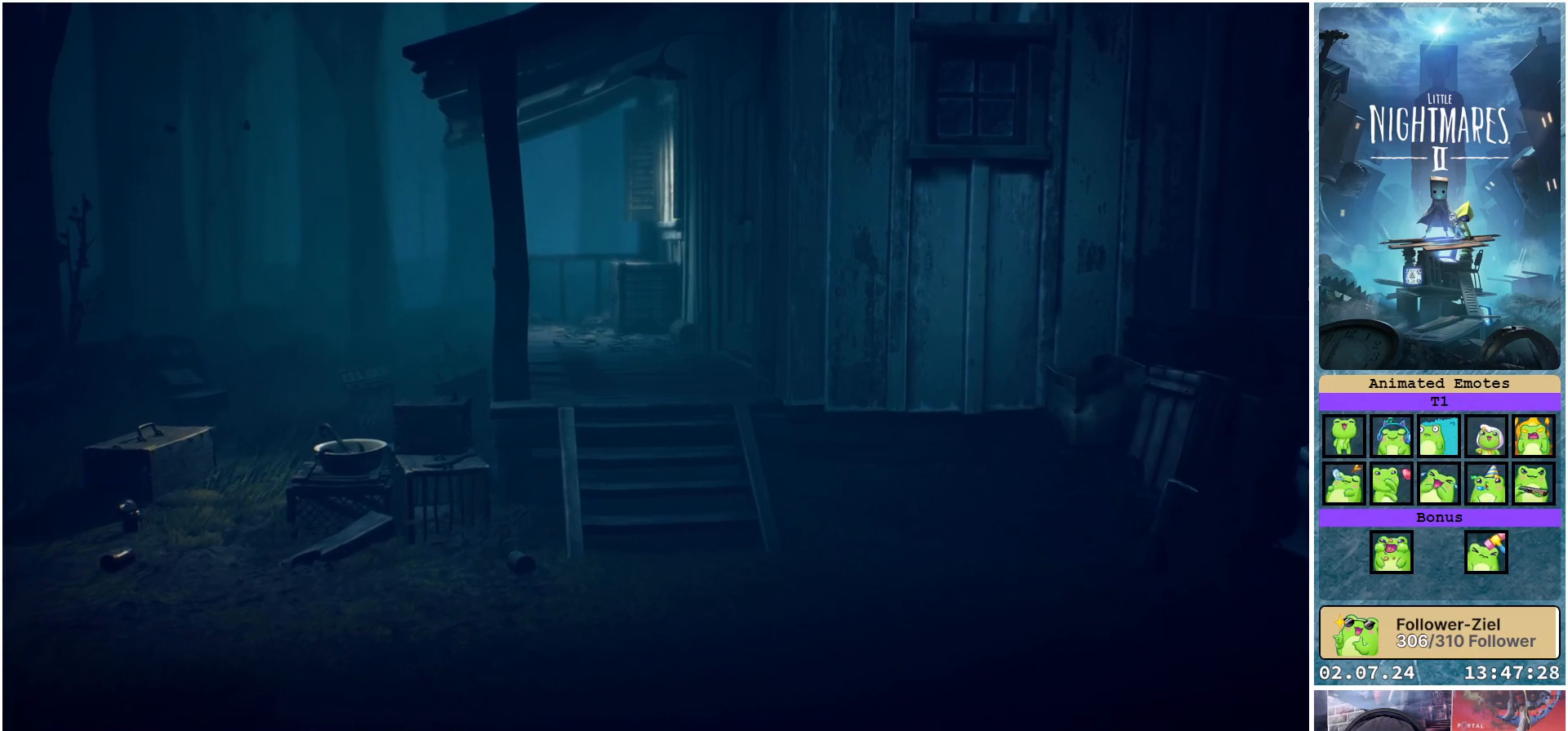
{"buttons": [], "left_stick": "right", "right_stick": "center", "events": []}
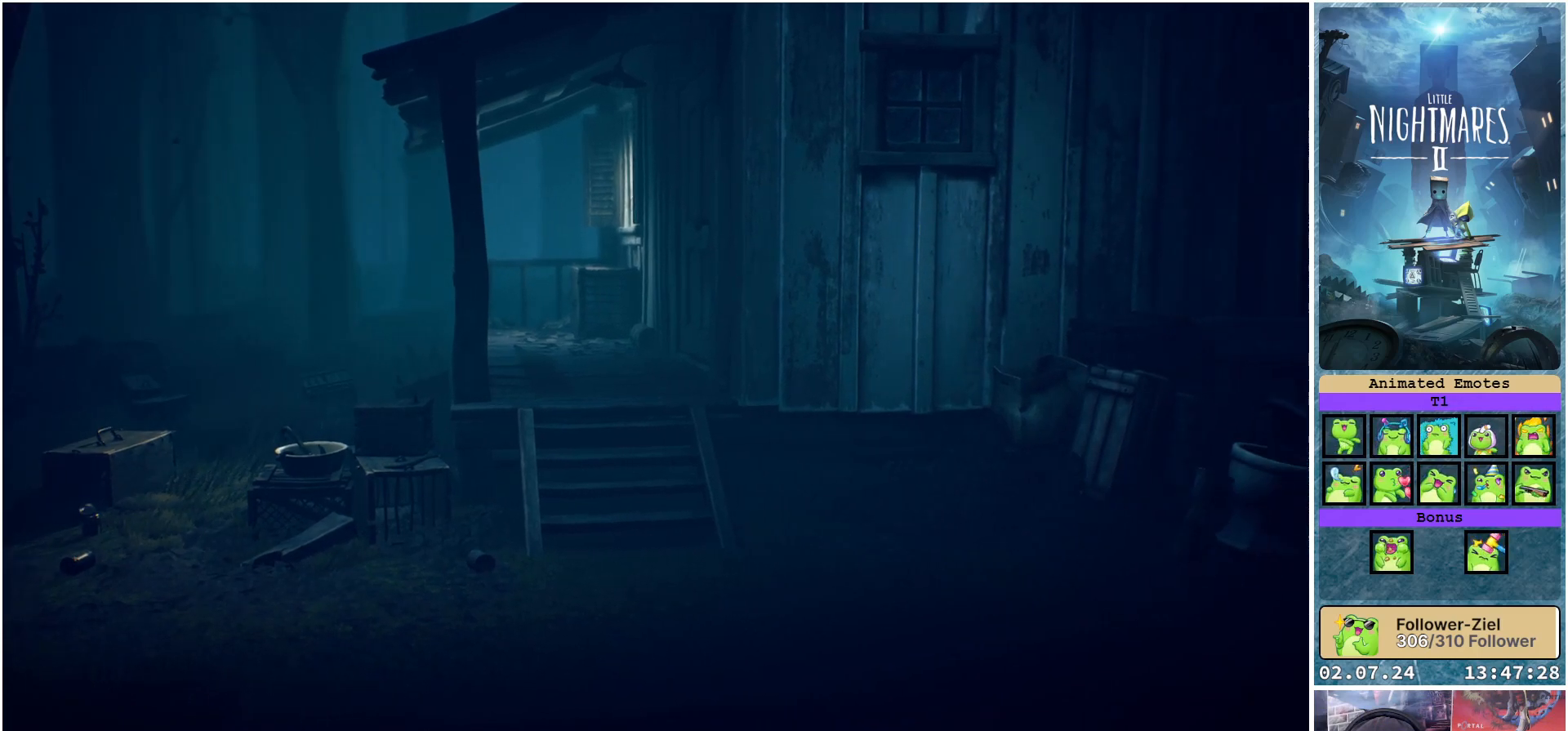
{"buttons": [], "left_stick": "up-right", "right_stick": "center", "events": [[250, "left_stick", "up-right"]]}
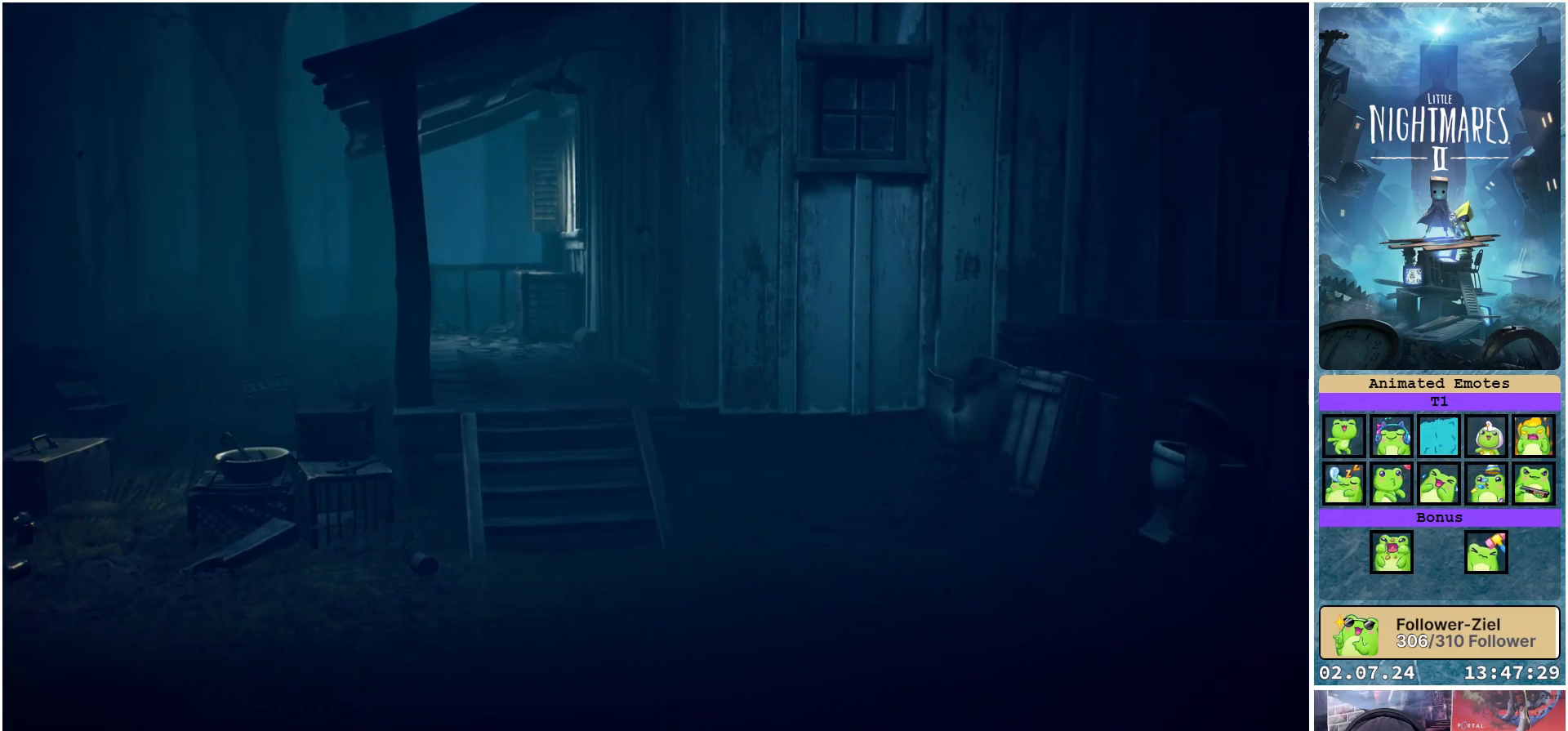
{"buttons": [], "left_stick": "up", "right_stick": "center", "events": [[317, "left_stick", "up"]]}
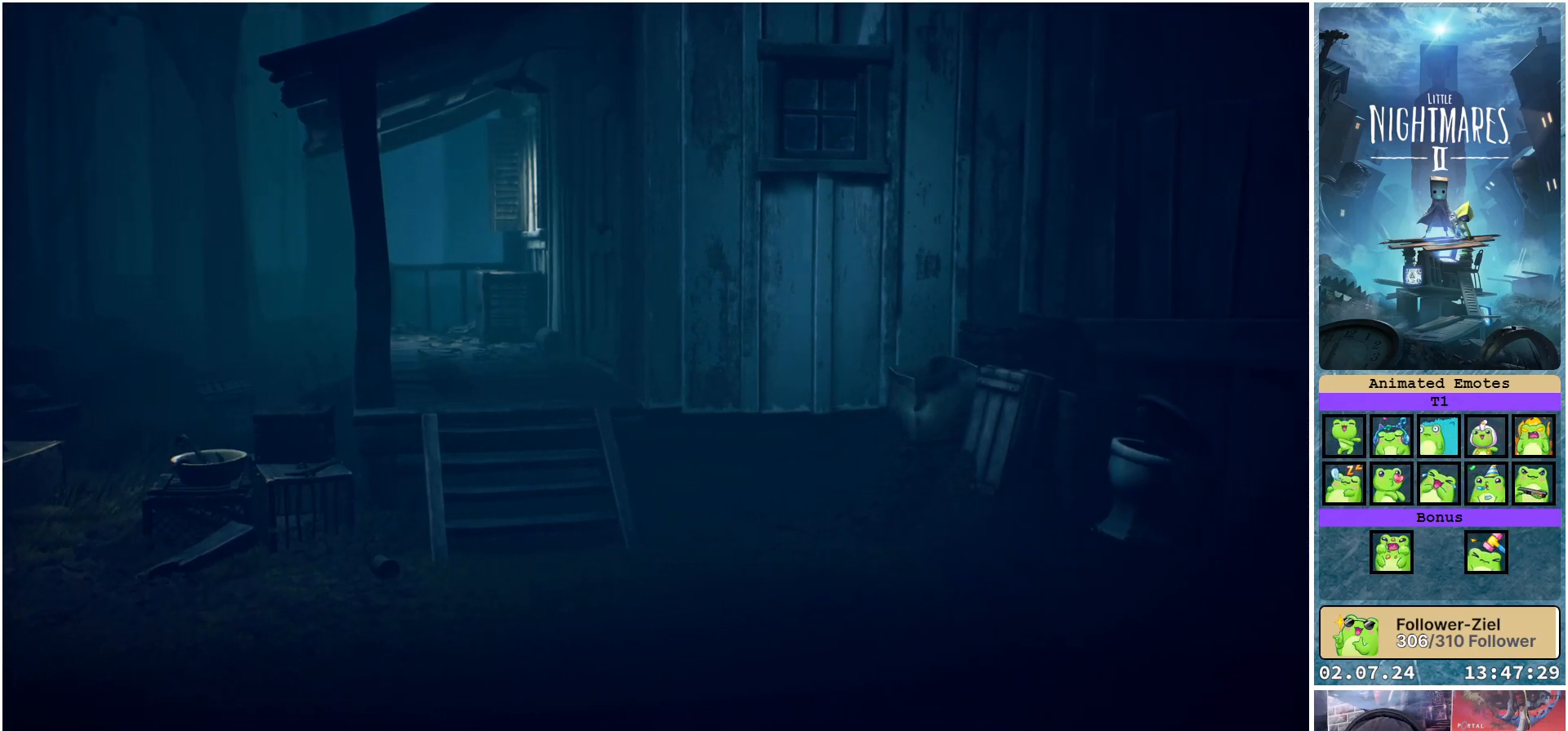
{"buttons": ["A"], "left_stick": "up-left", "right_stick": "center", "events": [[33, "left_stick", "up-left"], [183, "A", "down"]]}
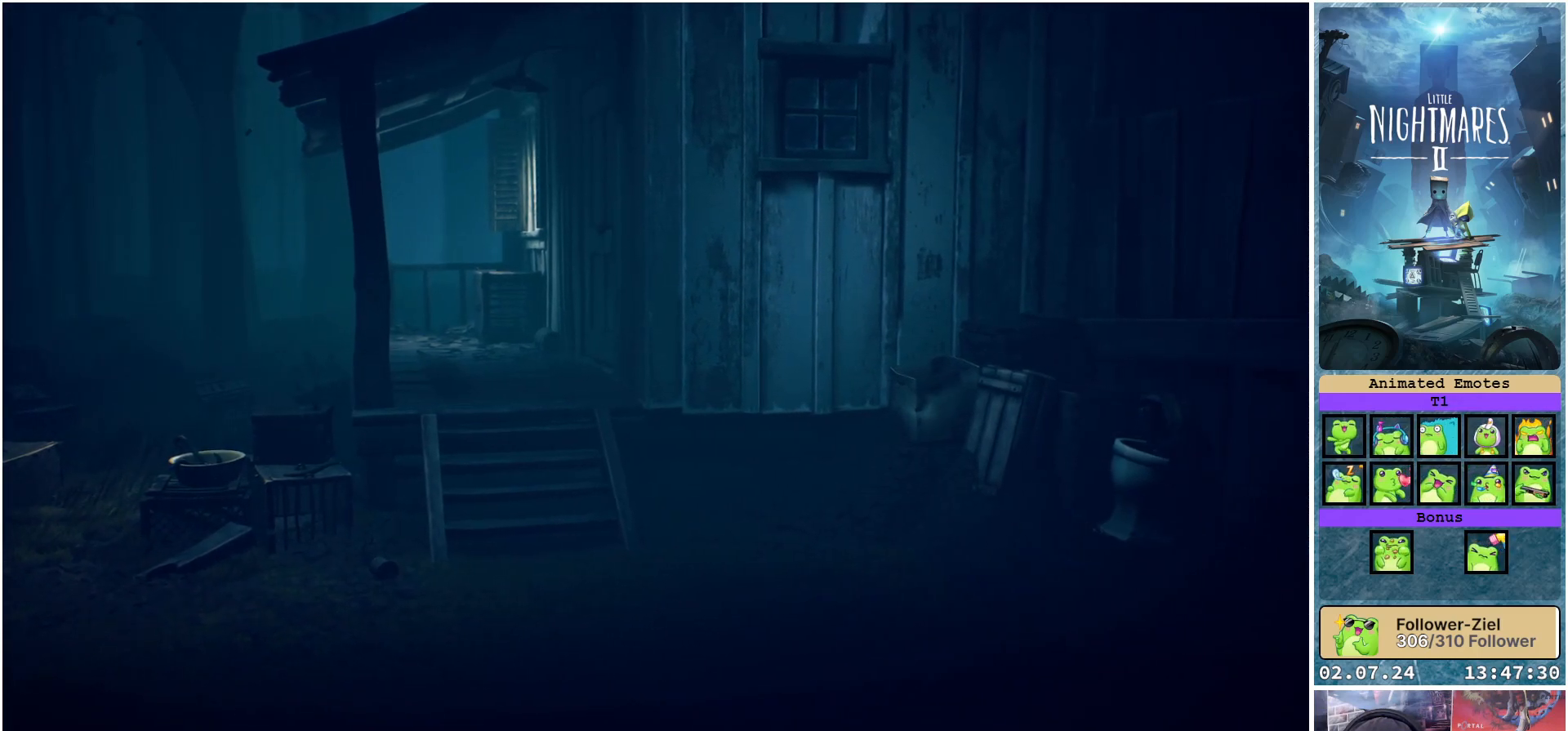
{"buttons": [], "left_stick": "up", "right_stick": "center", "events": [[33, "A", "up"], [117, "left_stick", "up"]]}